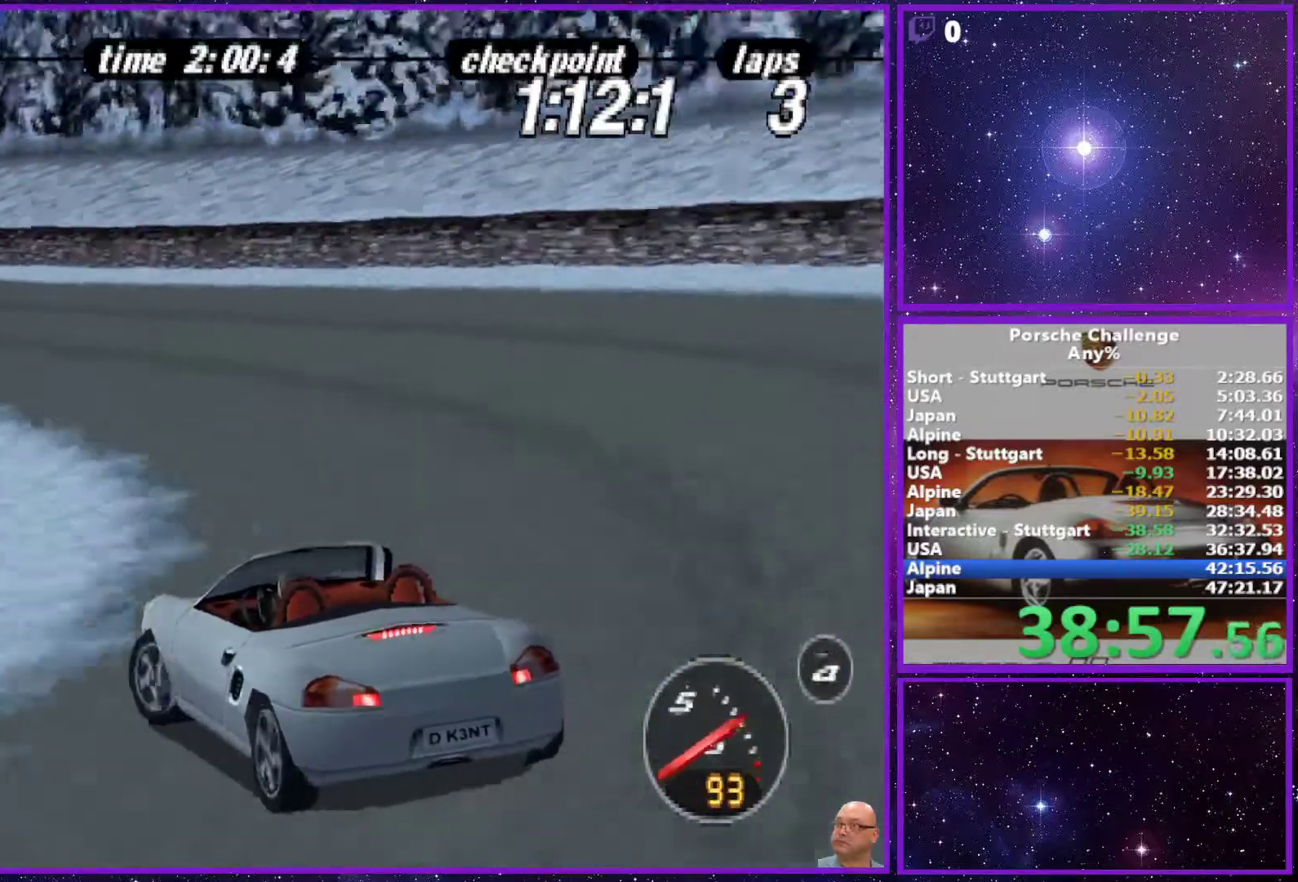
Gameplay with a controller (PlayStation layout); each line is a JSON object with the inputs held at the frame after it. "events" lists button and stick changes between this image and that frame as [ms after this image, input, new state], when the widget could be followed in between. Not read: L3.
{"buttons": [], "left_stick": "left", "right_stick": "center", "events": [[67, "left_stick", "center"], [200, "left_stick", "right"], [500, "left_stick", "left"]]}
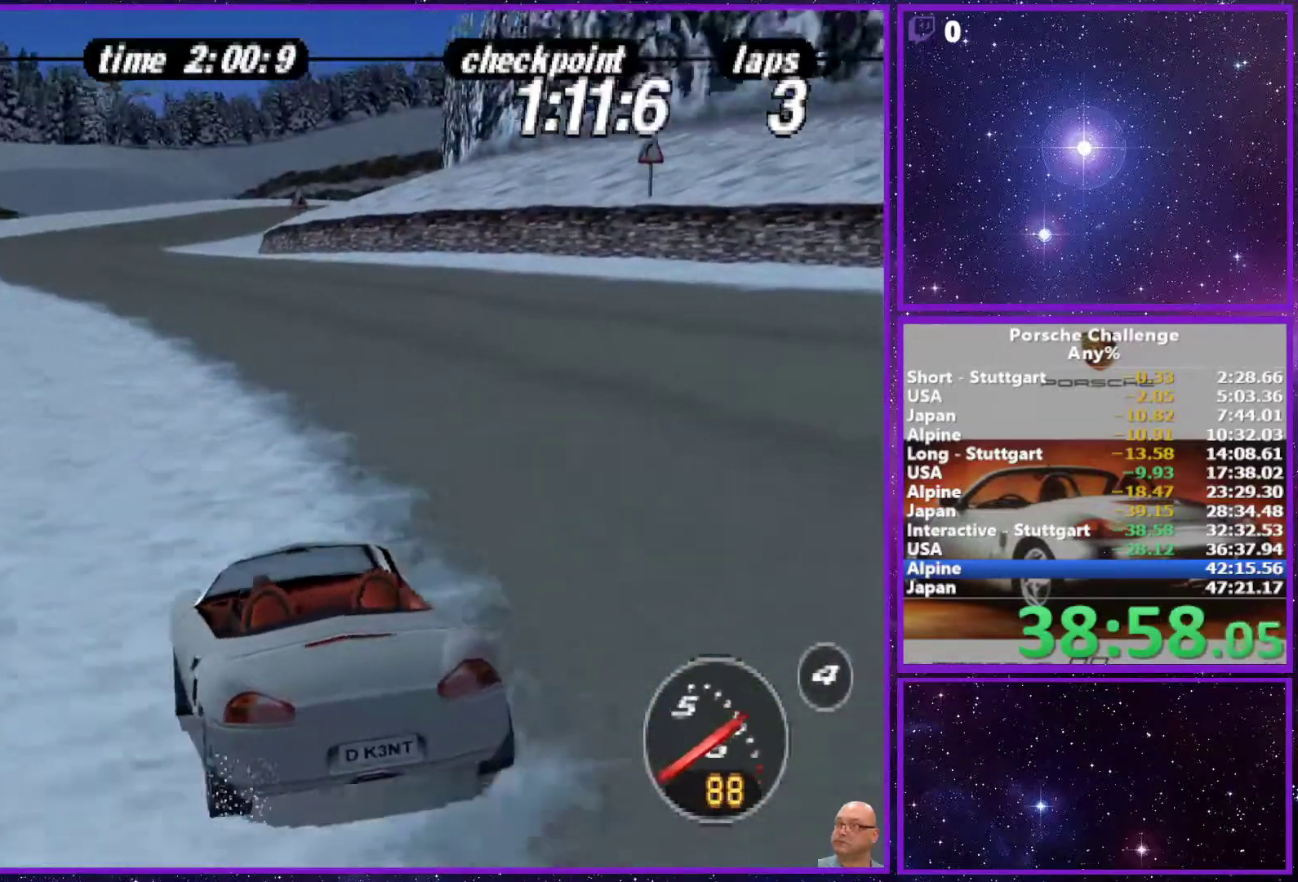
{"buttons": [], "left_stick": "center", "right_stick": "center", "events": [[267, "left_stick", "center"]]}
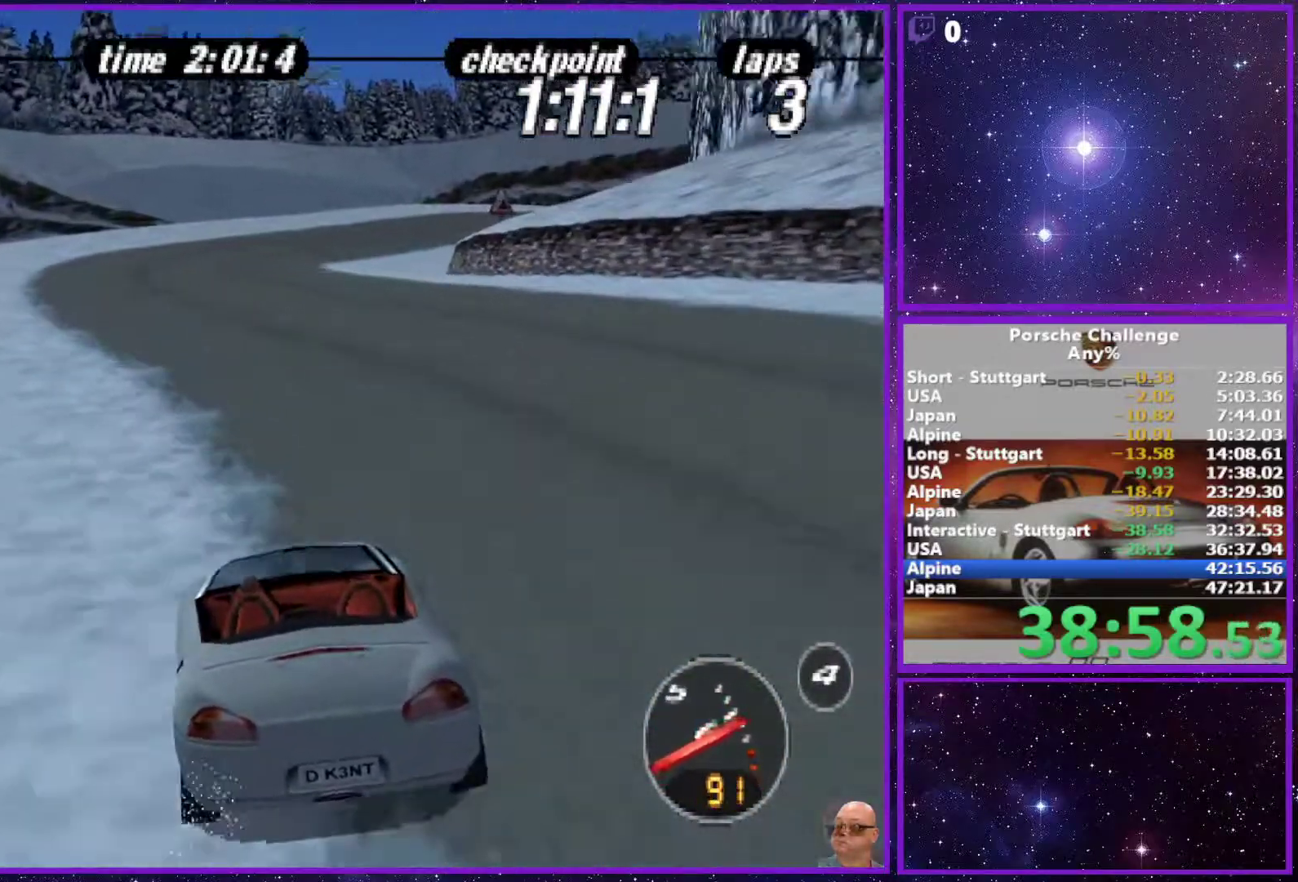
{"buttons": [], "left_stick": "right", "right_stick": "center", "events": [[317, "left_stick", "right"]]}
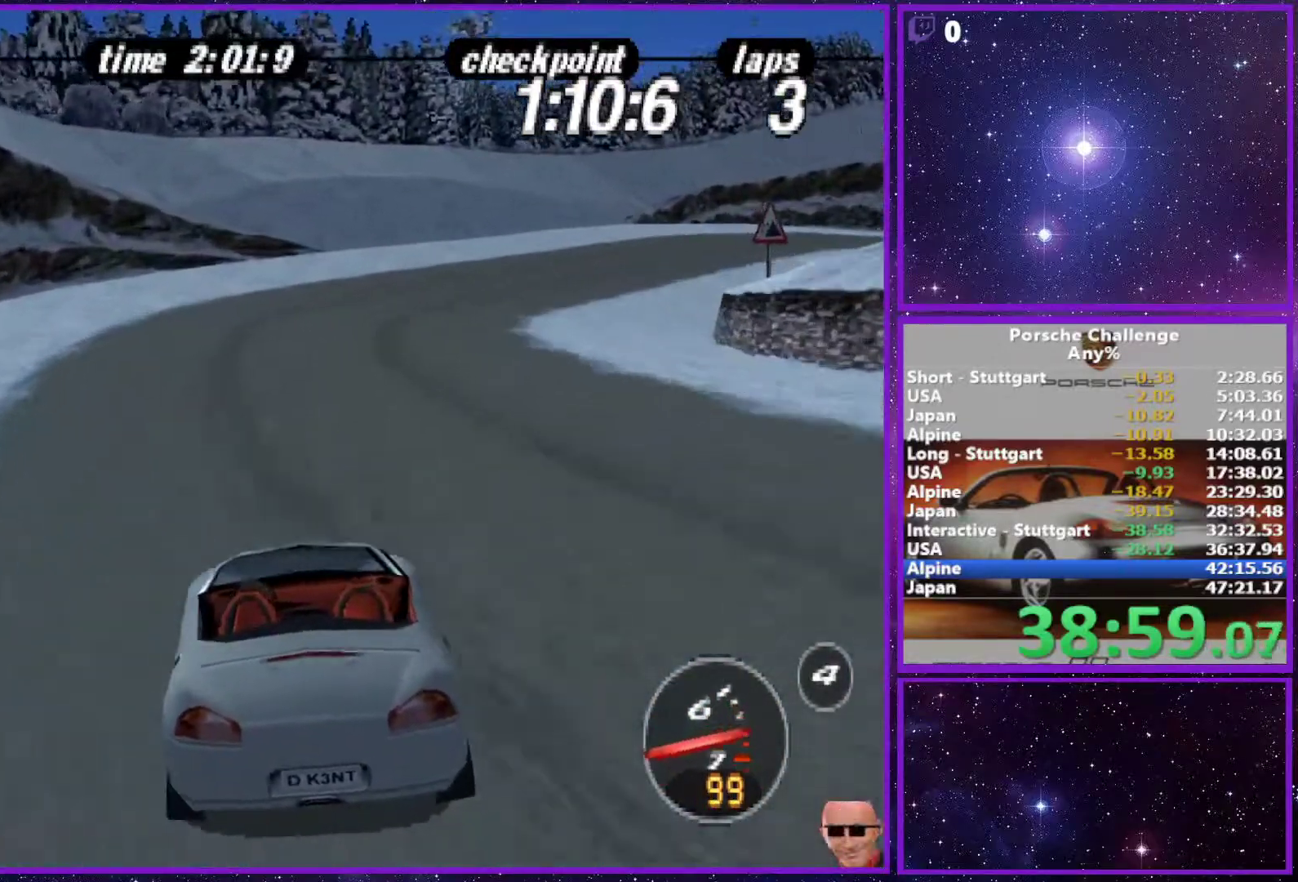
{"buttons": [], "left_stick": "right", "right_stick": "center", "events": [[167, "left_stick", "center"], [367, "left_stick", "right"]]}
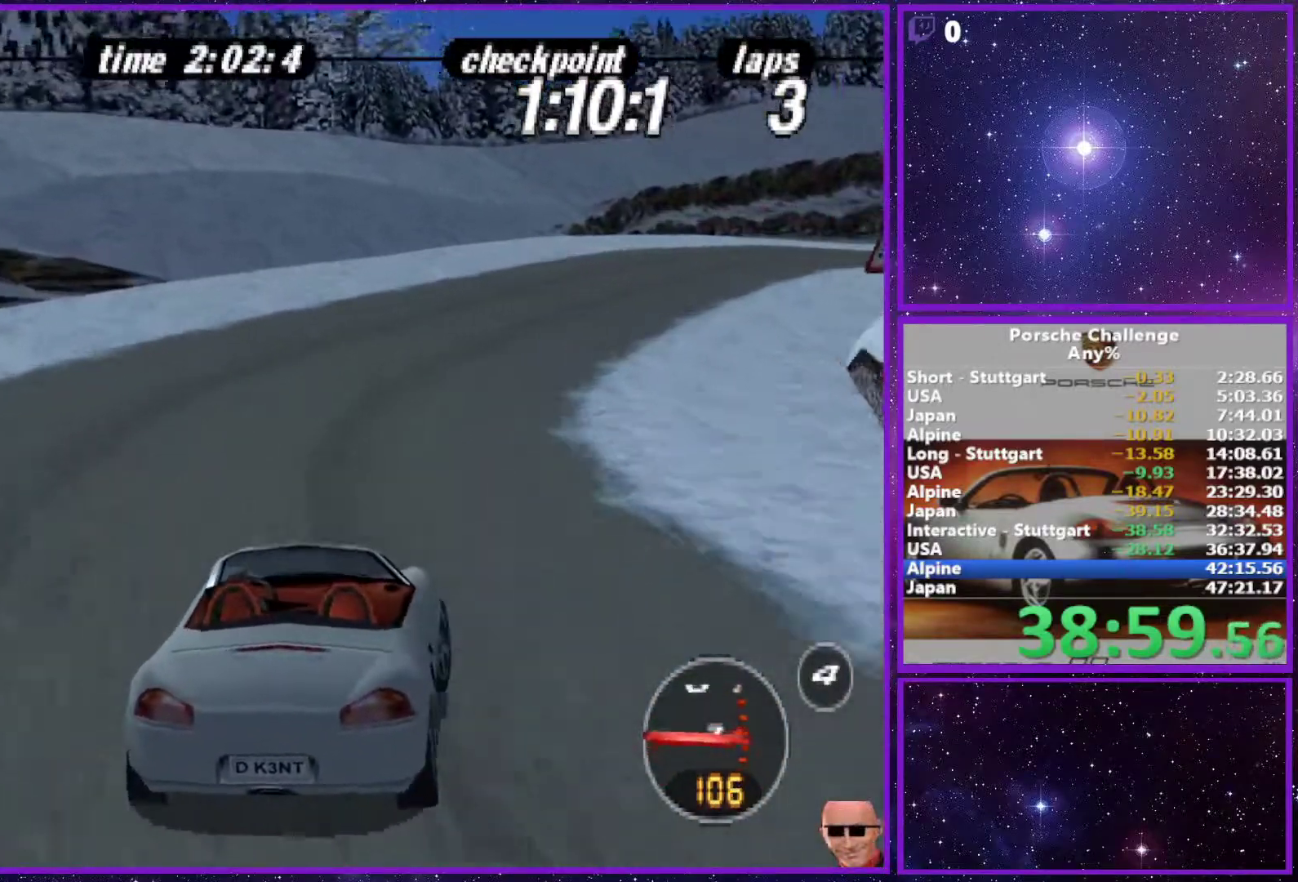
{"buttons": [], "left_stick": "right", "right_stick": "center", "events": [[150, "R1", "down"], [200, "left_stick", "center"], [267, "R1", "up"], [367, "left_stick", "right"]]}
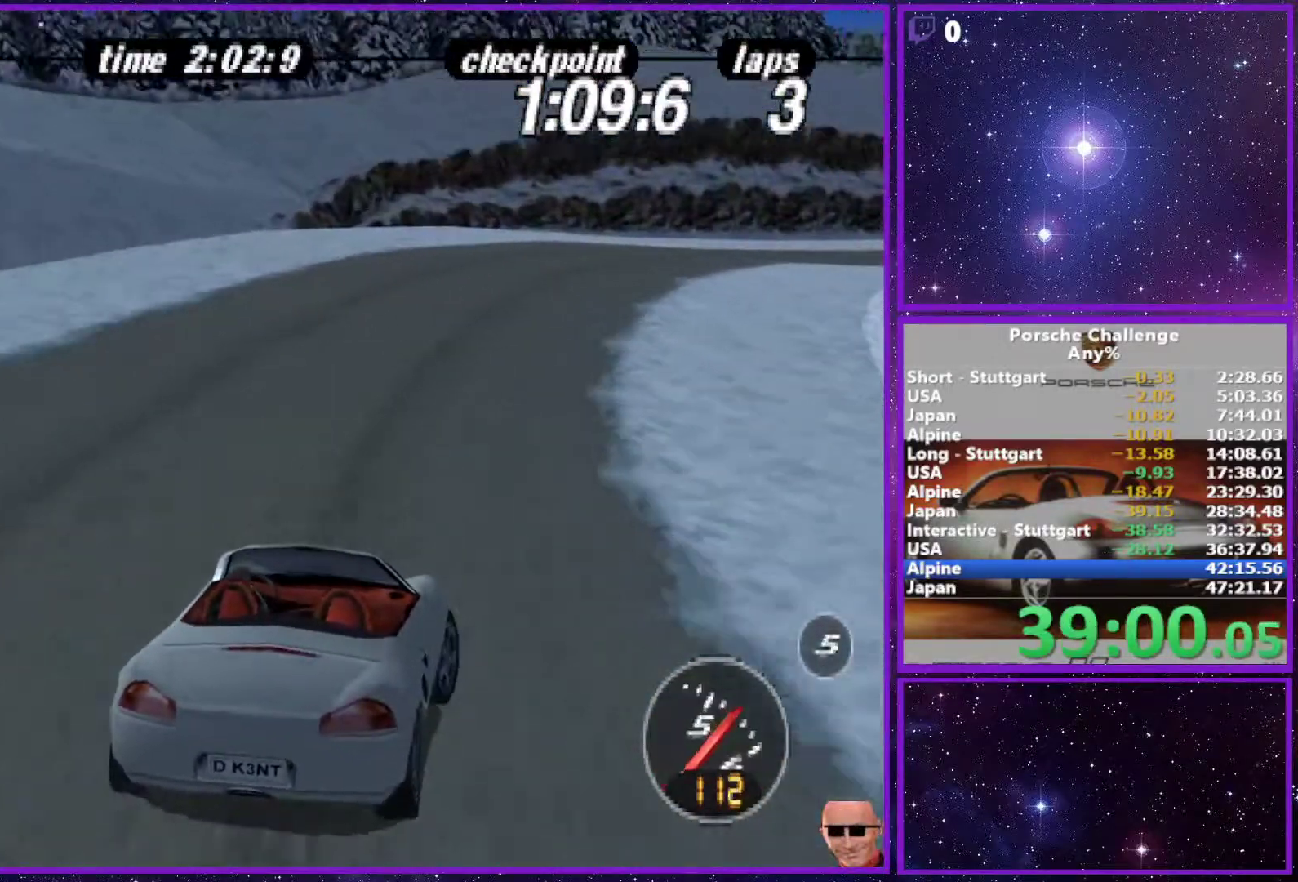
{"buttons": [], "left_stick": "right", "right_stick": "center", "events": []}
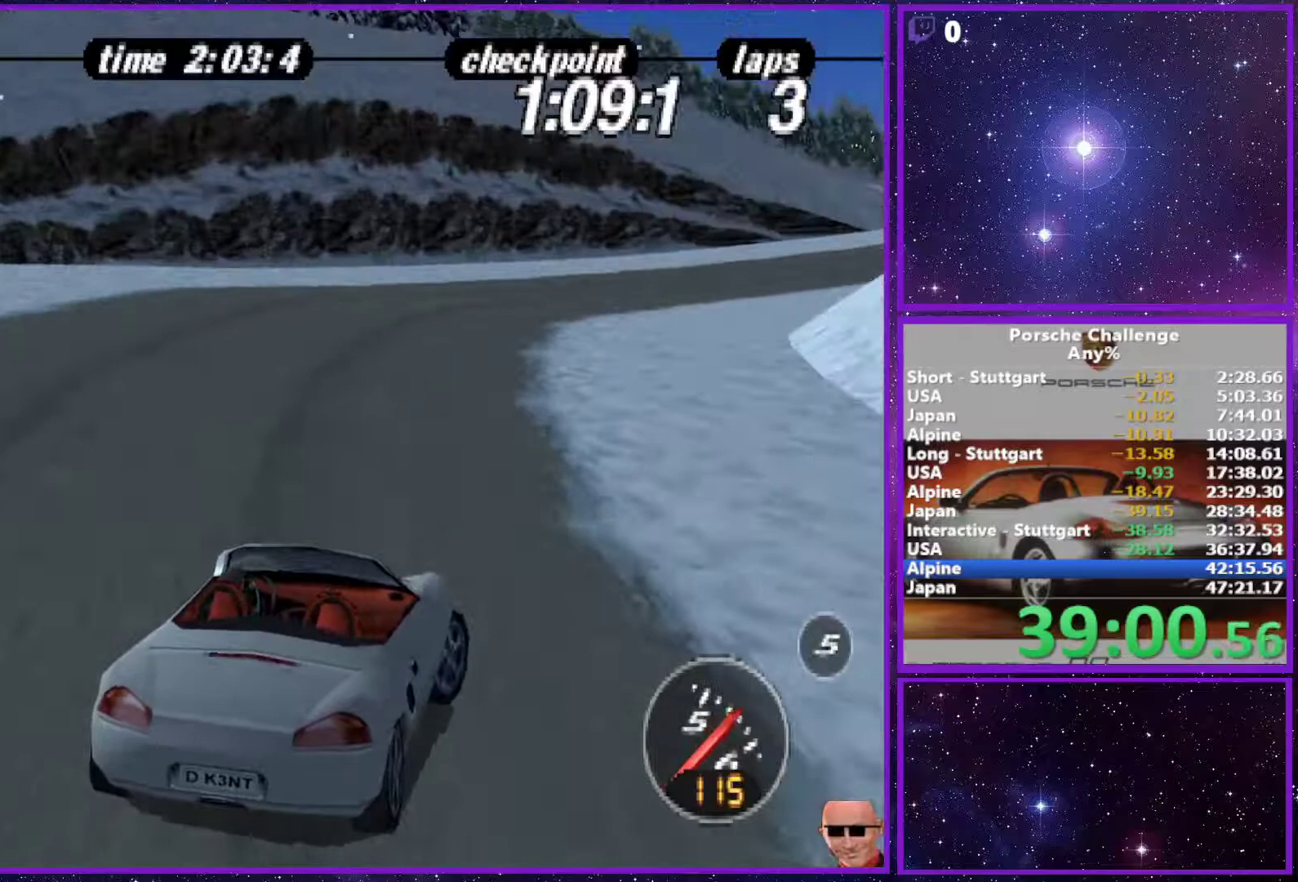
{"buttons": [], "left_stick": "center", "right_stick": "center", "events": [[117, "left_stick", "center"]]}
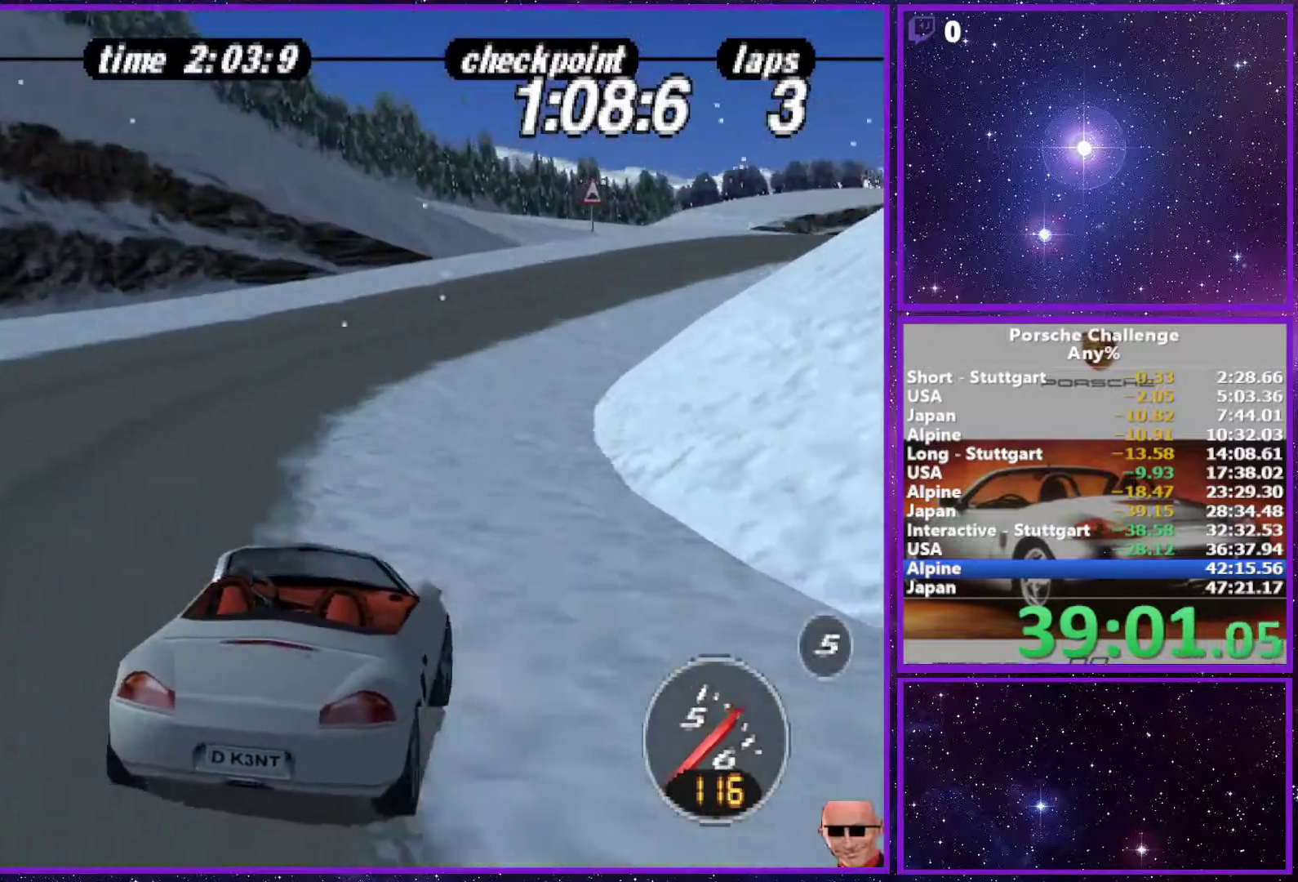
{"buttons": [], "left_stick": "right", "right_stick": "center", "events": [[217, "left_stick", "right"]]}
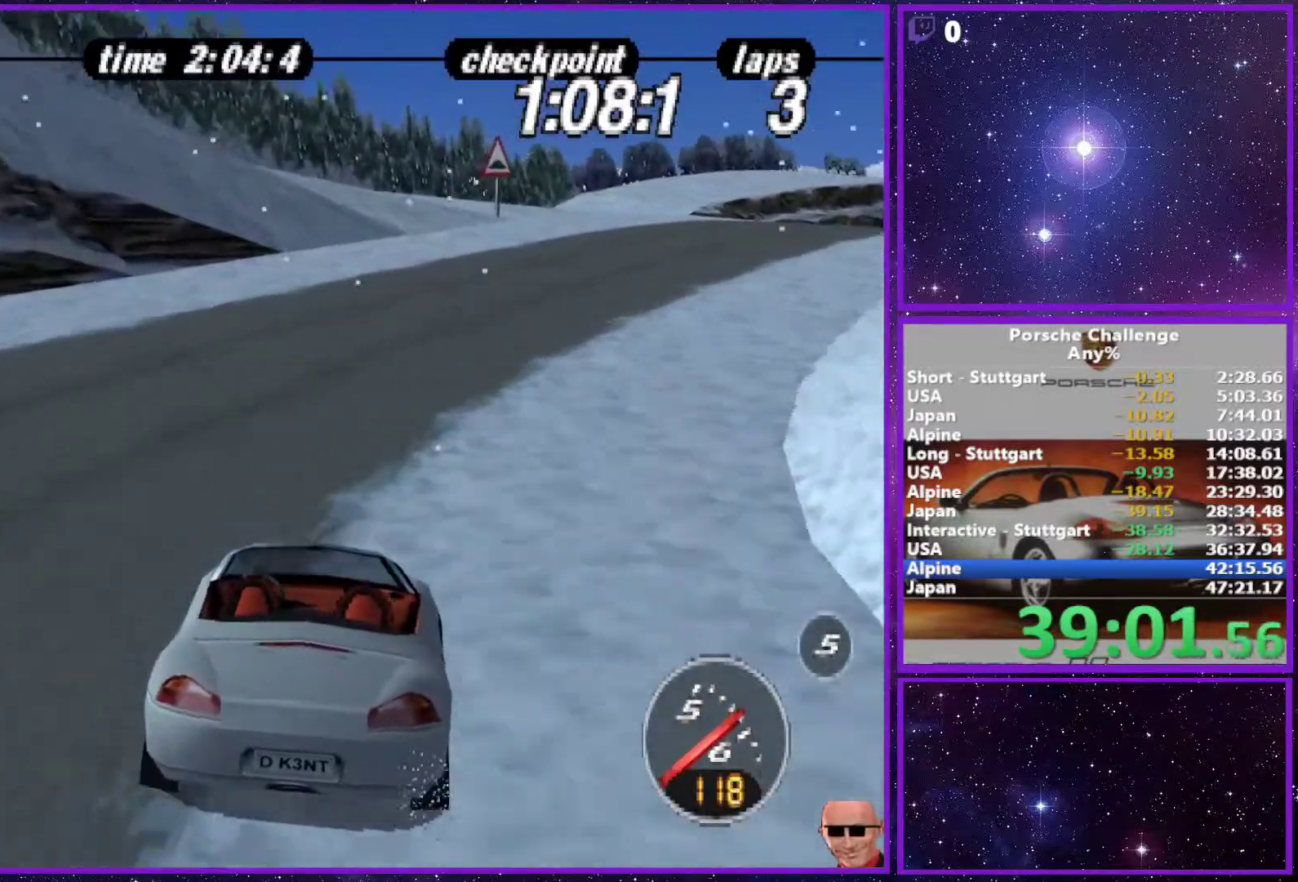
{"buttons": [], "left_stick": "right", "right_stick": "center", "events": []}
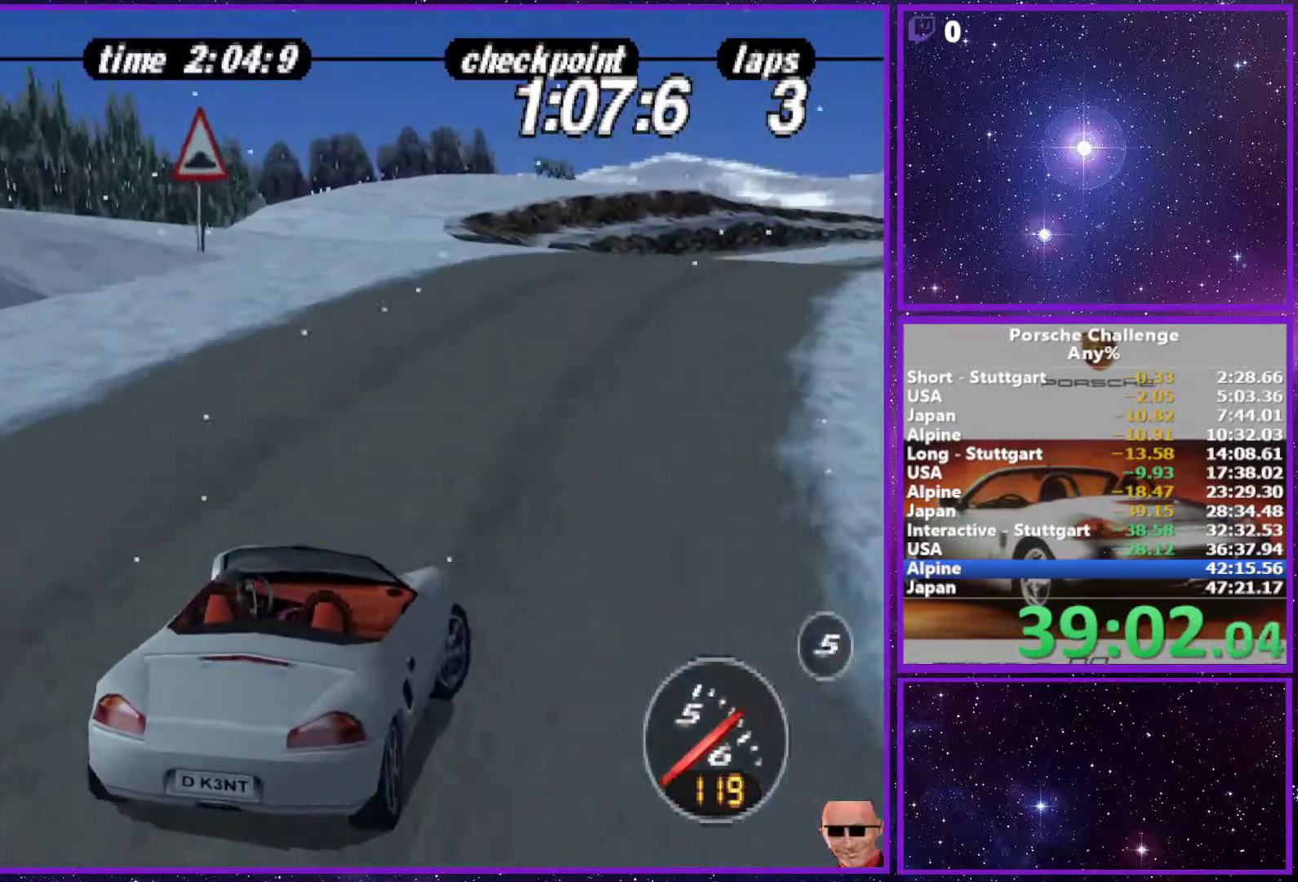
{"buttons": [], "left_stick": "center", "right_stick": "center", "events": [[250, "left_stick", "center"]]}
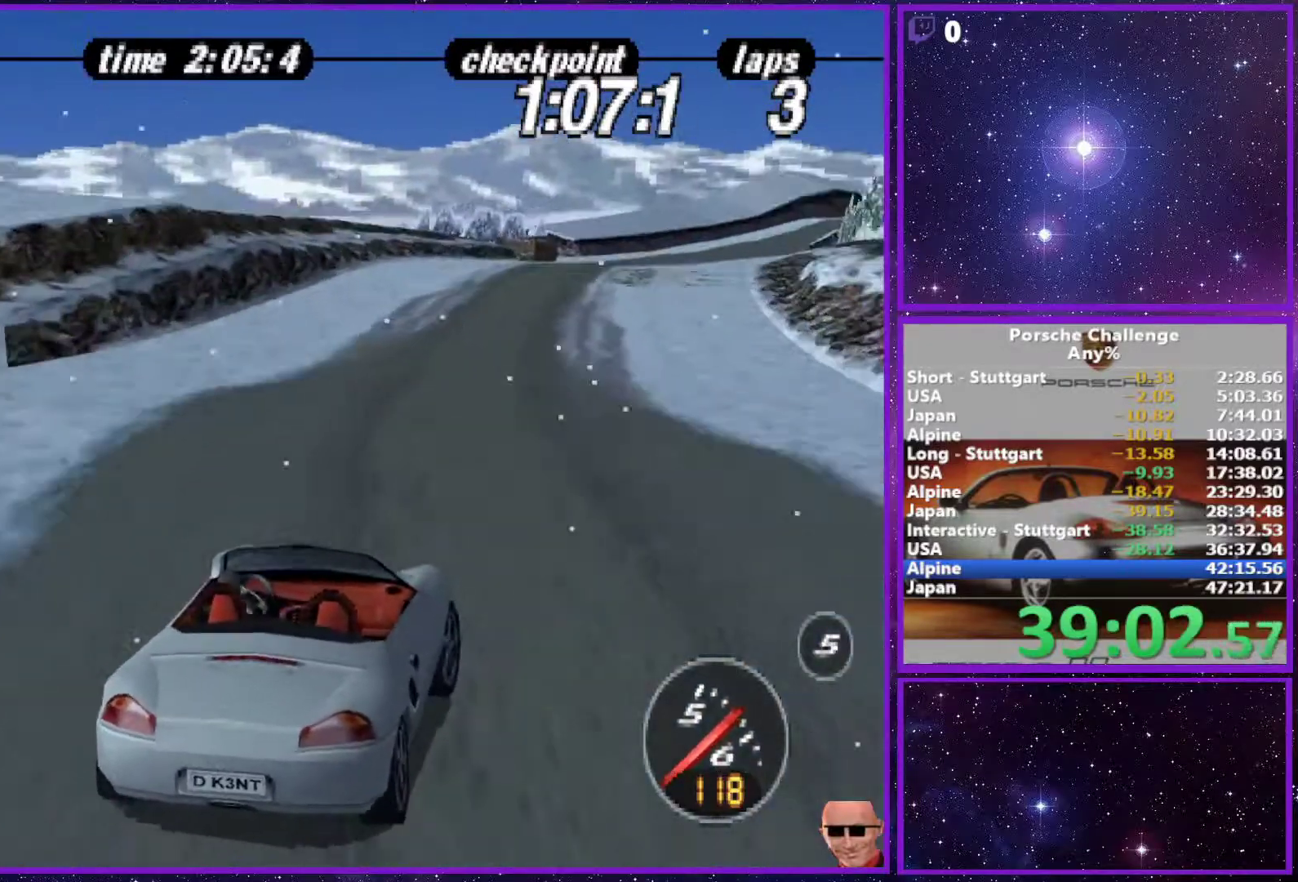
{"buttons": [], "left_stick": "right", "right_stick": "center", "events": [[317, "left_stick", "right"]]}
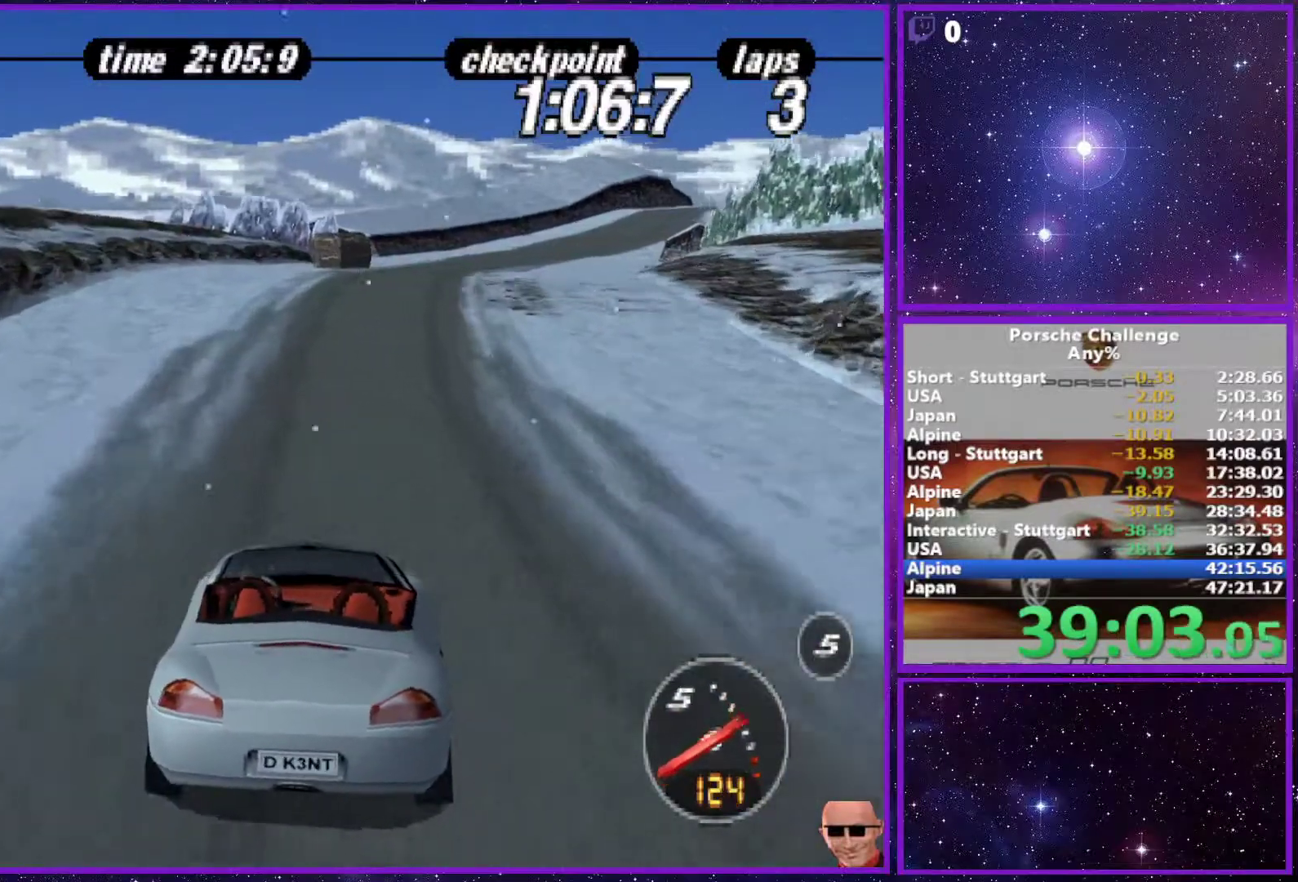
{"buttons": [], "left_stick": "center", "right_stick": "center", "events": [[17, "left_stick", "center"], [183, "left_stick", "right"], [450, "left_stick", "center"]]}
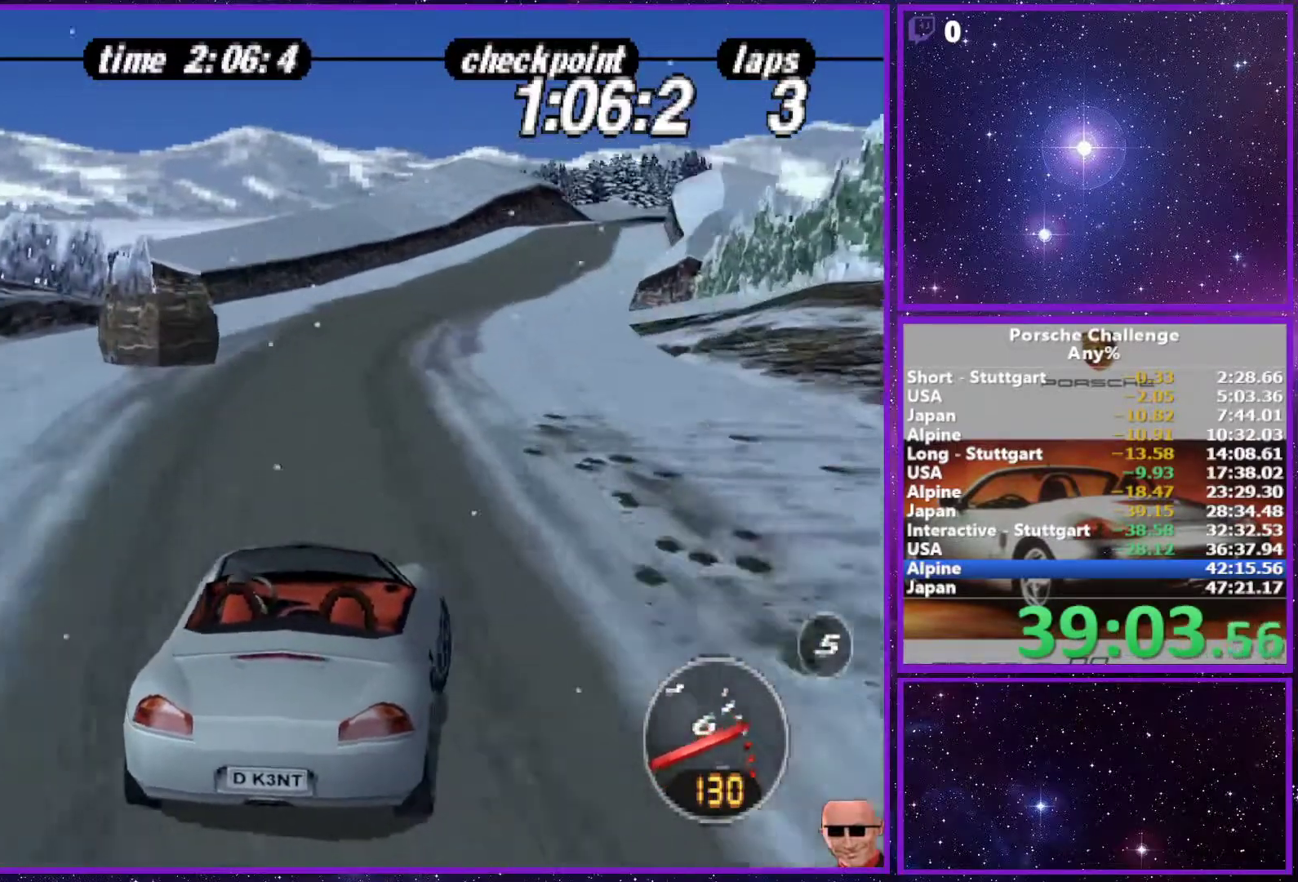
{"buttons": [], "left_stick": "right", "right_stick": "center", "events": [[417, "left_stick", "right"]]}
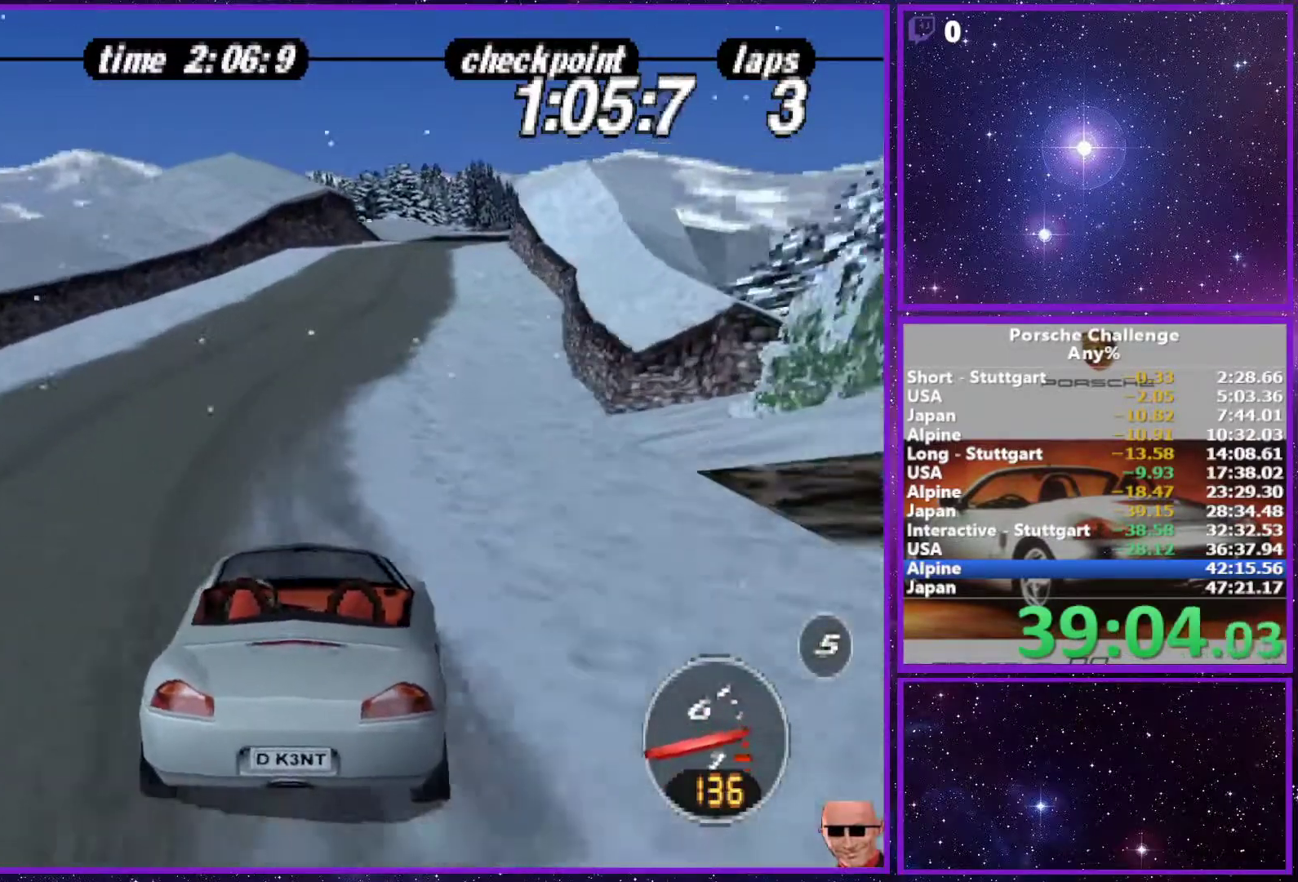
{"buttons": [], "left_stick": "center", "right_stick": "down", "events": [[133, "left_stick", "center"], [250, "right_stick", "down"], [333, "left_stick", "right"], [483, "left_stick", "center"]]}
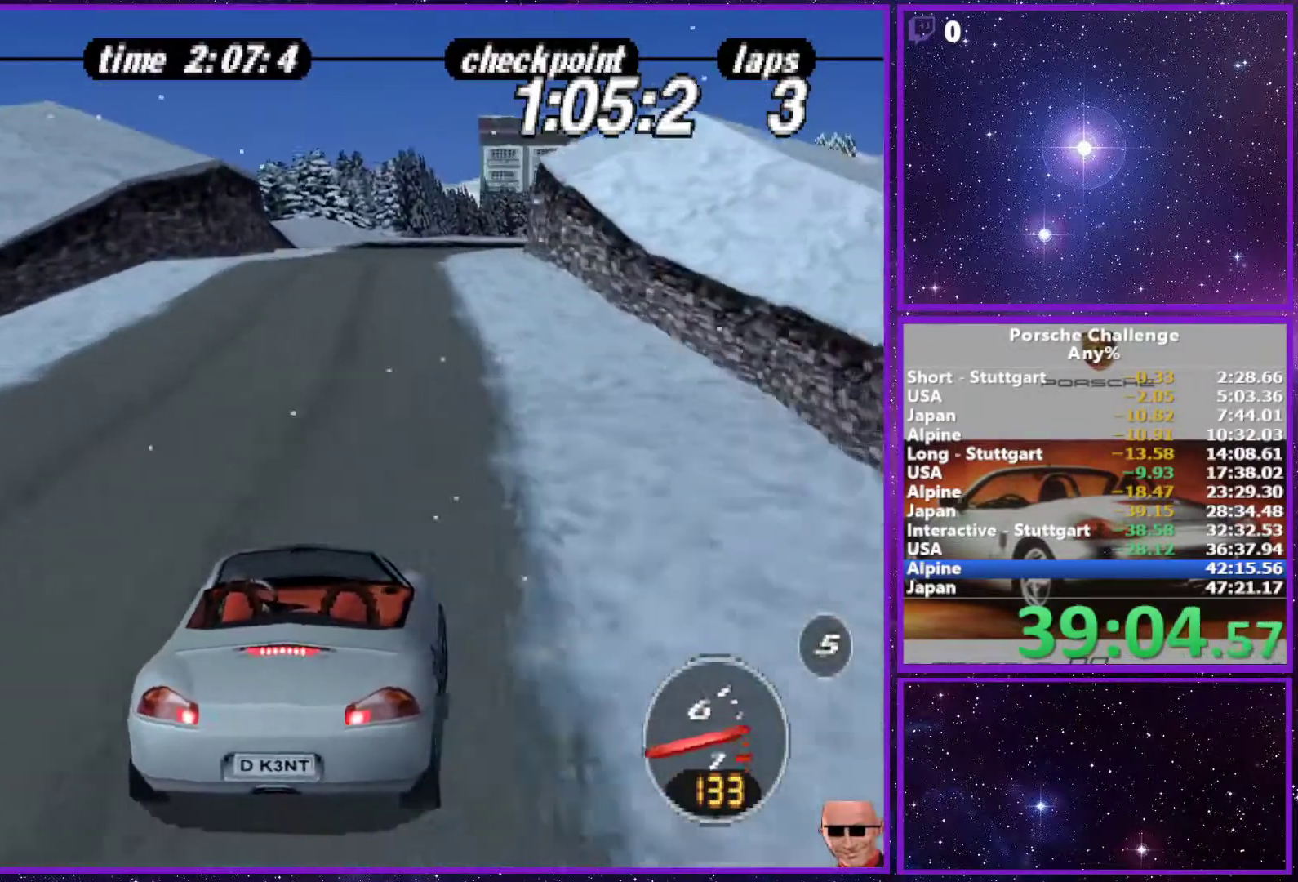
{"buttons": [], "left_stick": "center", "right_stick": "center", "events": [[133, "right_stick", "center"], [150, "left_stick", "right"], [283, "left_stick", "center"], [283, "right_stick", "down"], [417, "right_stick", "center"]]}
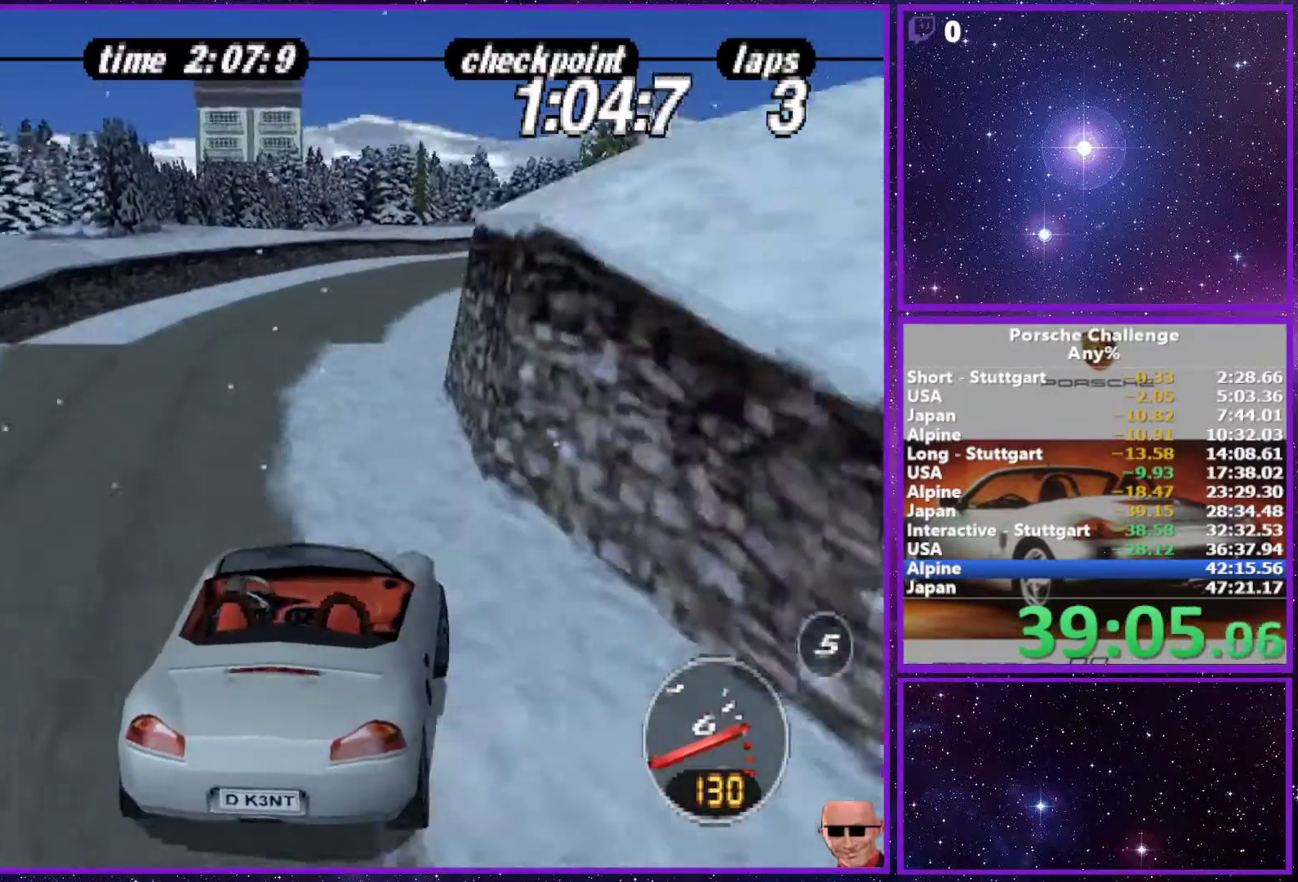
{"buttons": [], "left_stick": "center", "right_stick": "center", "events": []}
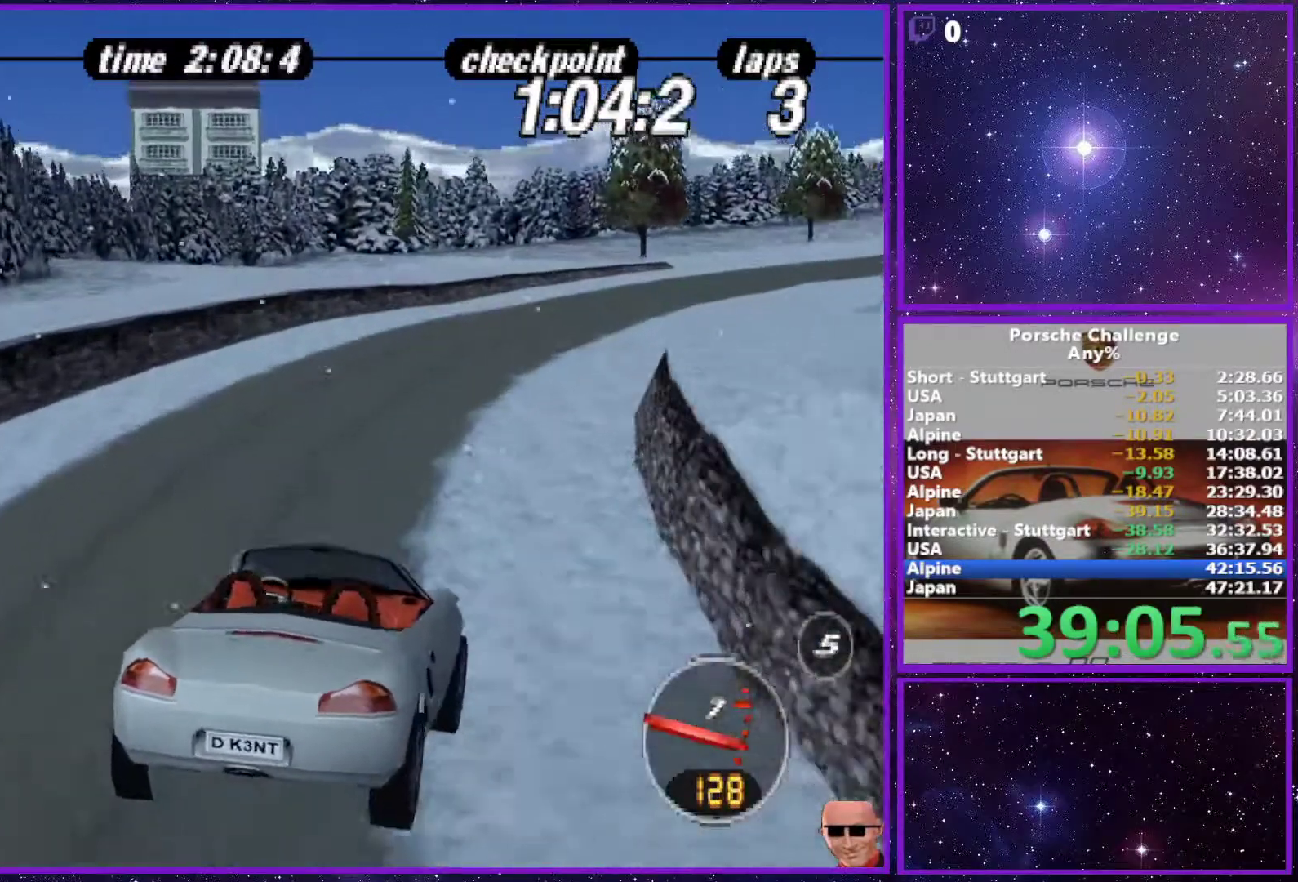
{"buttons": [], "left_stick": "right", "right_stick": "center", "events": [[200, "left_stick", "right"]]}
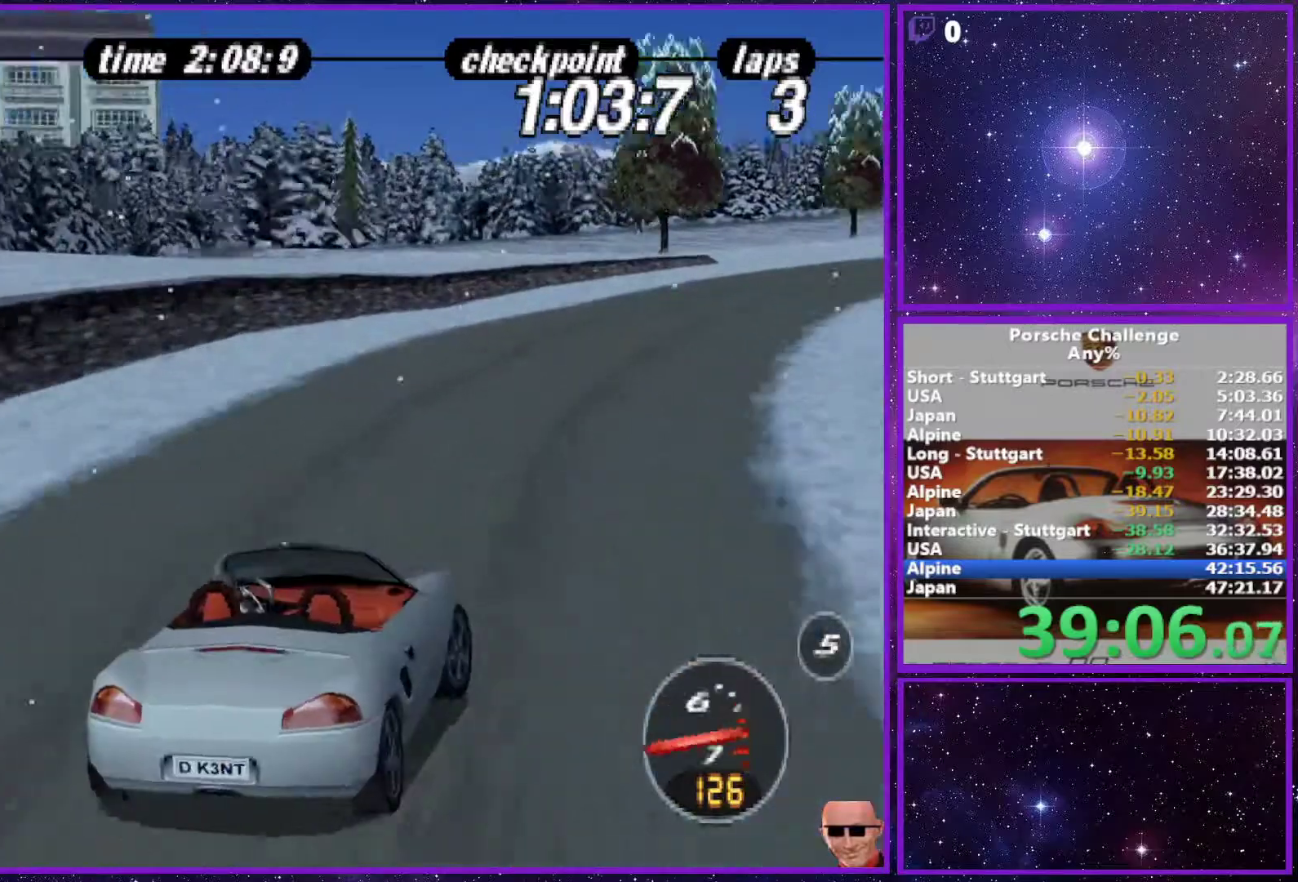
{"buttons": [], "left_stick": "right", "right_stick": "center", "events": [[217, "right_stick", "right"], [383, "right_stick", "center"]]}
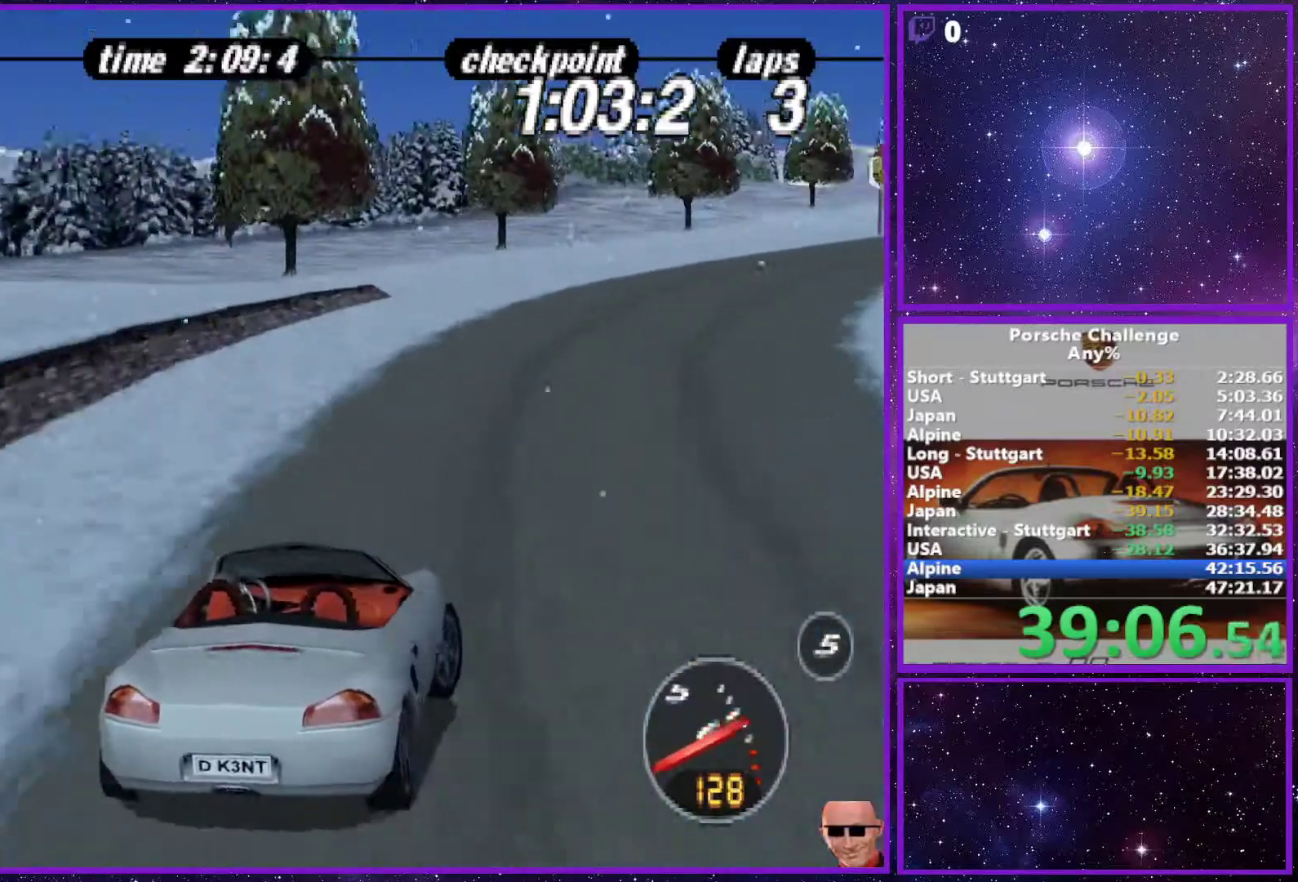
{"buttons": [], "left_stick": "right", "right_stick": "center", "events": [[67, "left_stick", "center"], [217, "left_stick", "right"], [300, "left_stick", "center"], [500, "left_stick", "right"]]}
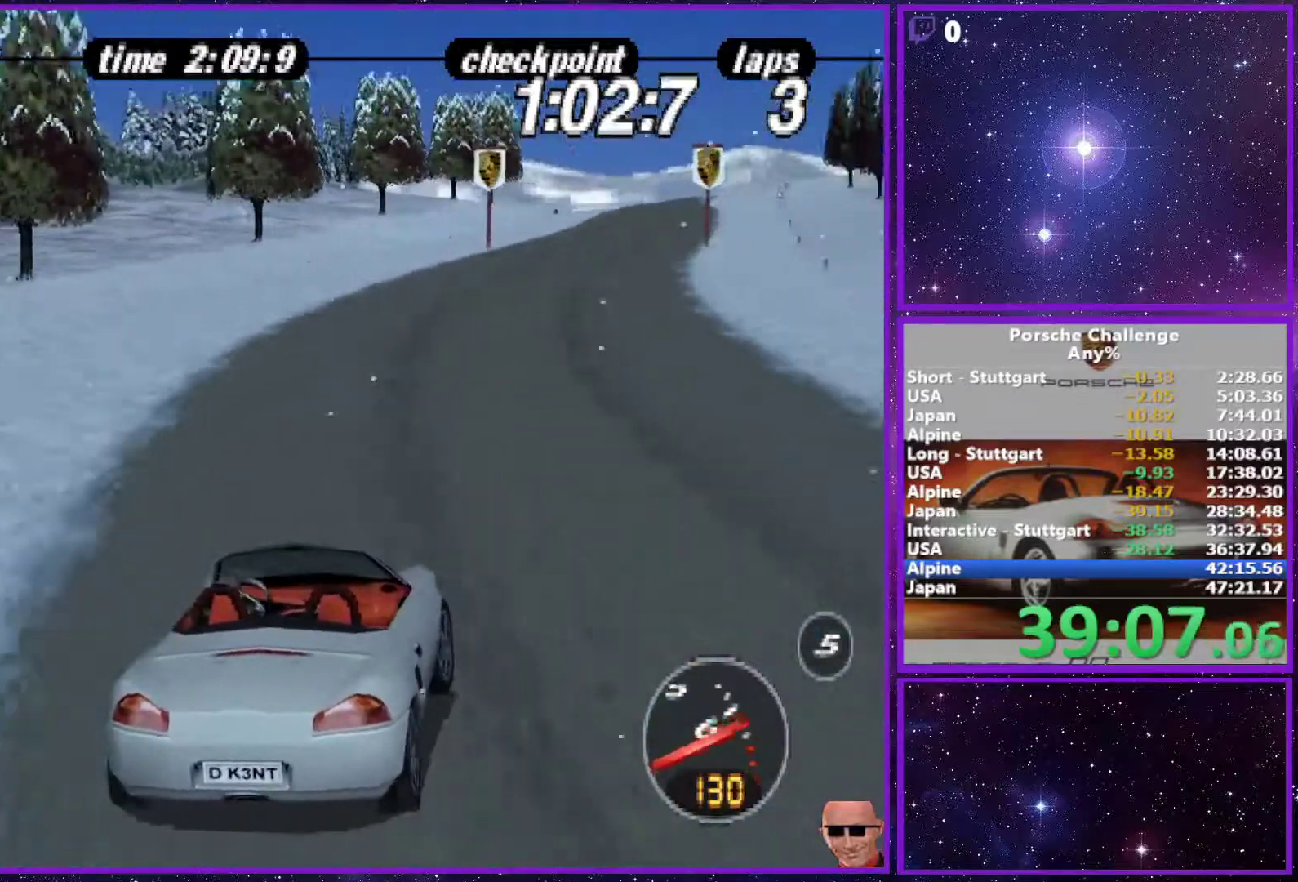
{"buttons": [], "left_stick": "center", "right_stick": "center", "events": [[183, "left_stick", "center"]]}
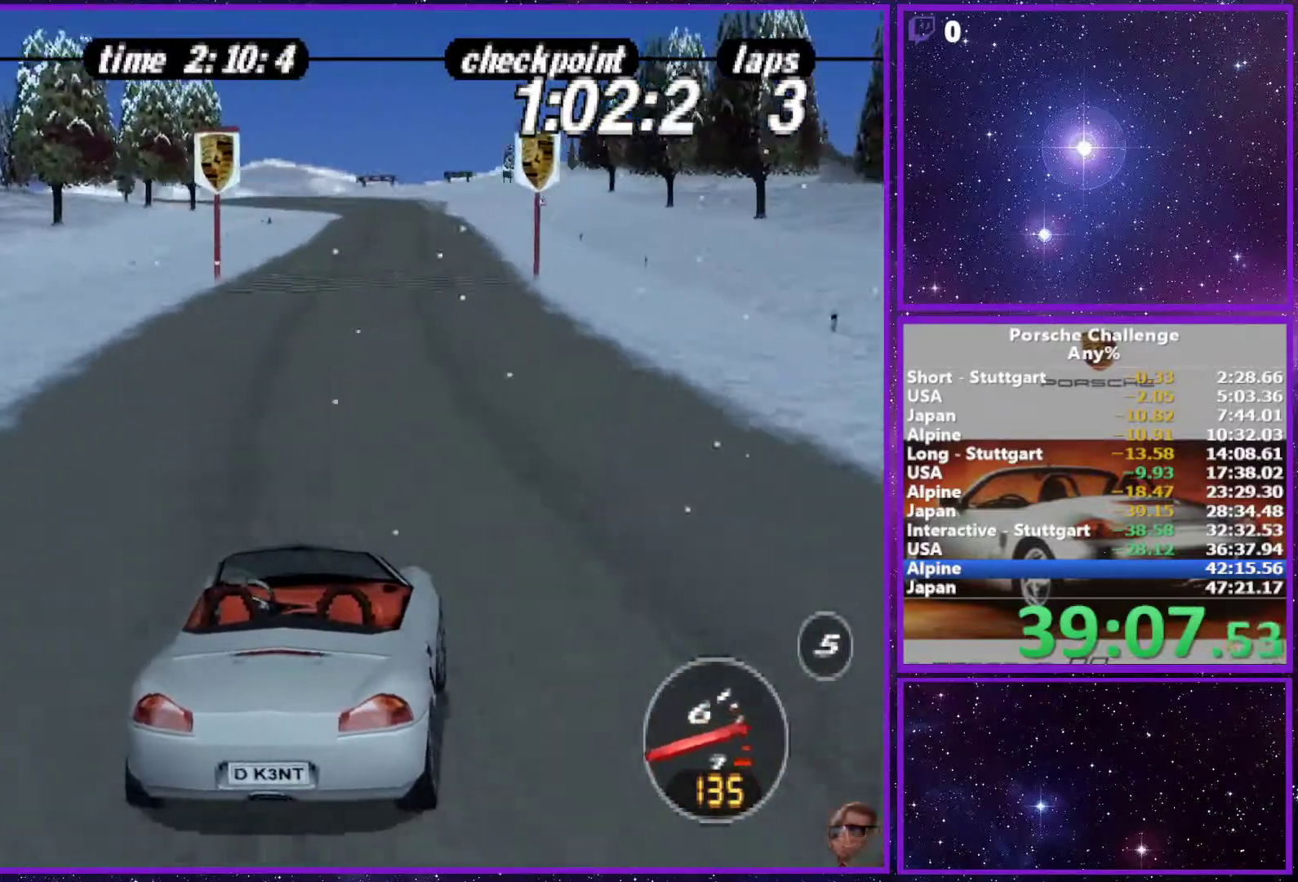
{"buttons": [], "left_stick": "center", "right_stick": "center", "events": []}
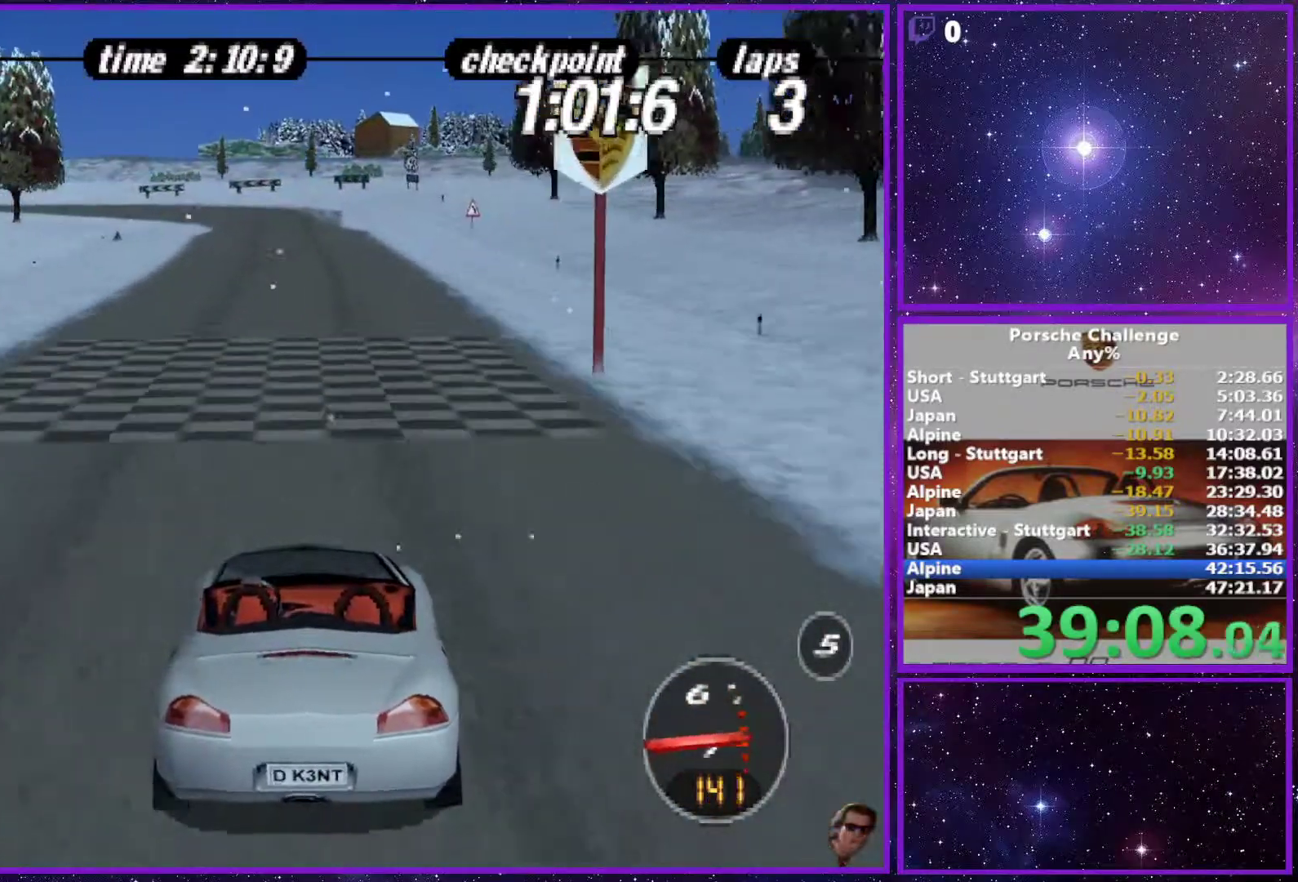
{"buttons": [], "left_stick": "center", "right_stick": "center", "events": []}
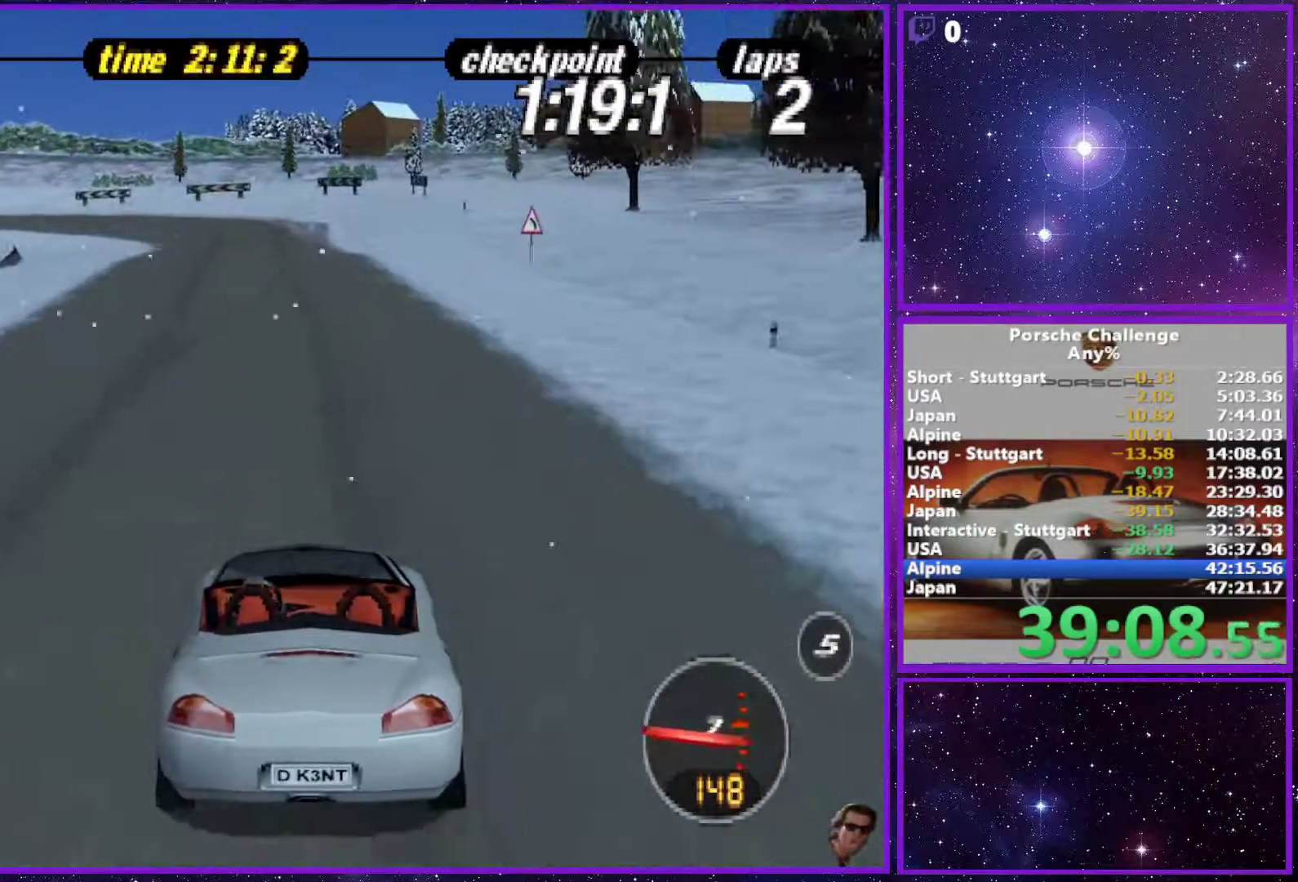
{"buttons": [], "left_stick": "left", "right_stick": "center", "events": [[483, "left_stick", "left"]]}
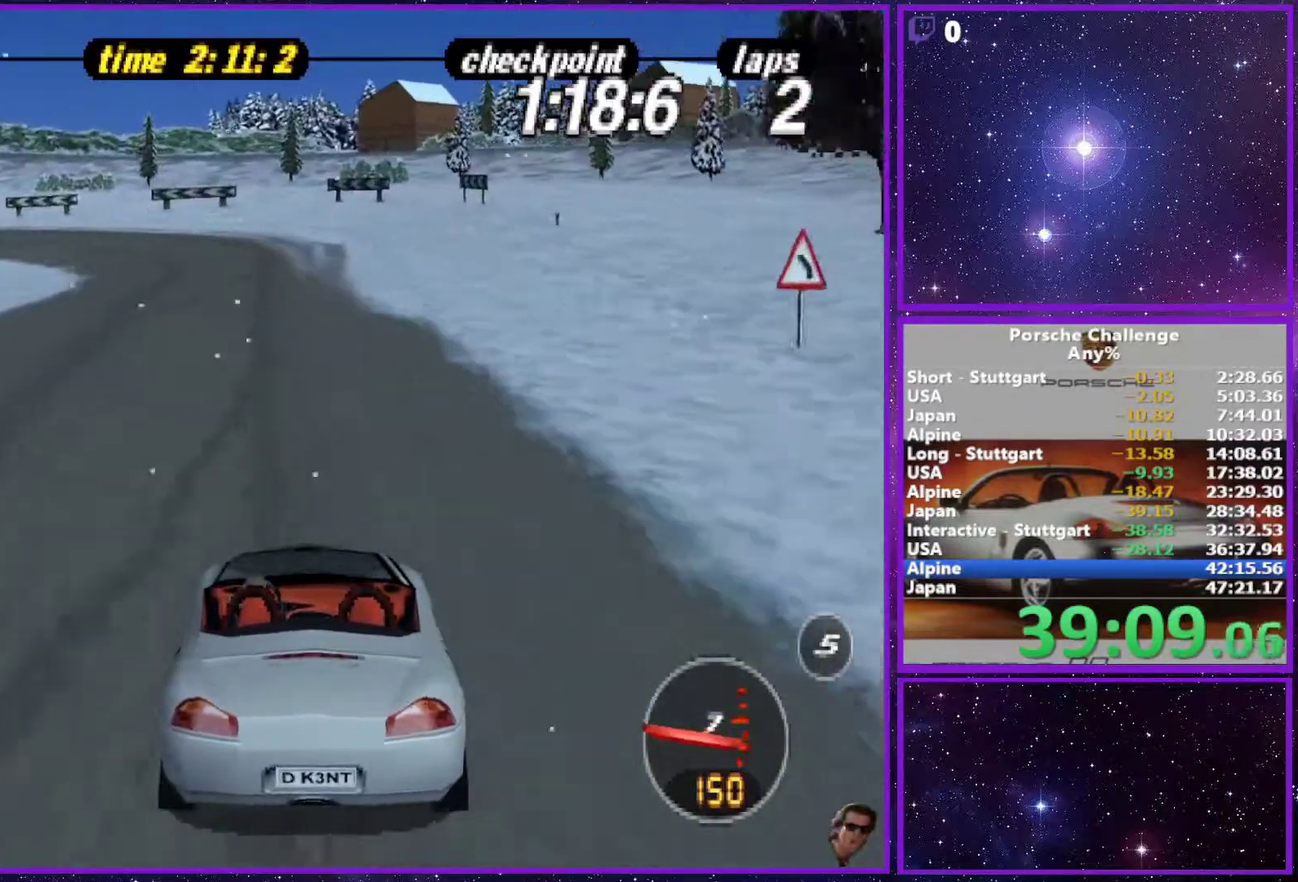
{"buttons": [], "left_stick": "left", "right_stick": "down", "events": [[250, "right_stick", "down"]]}
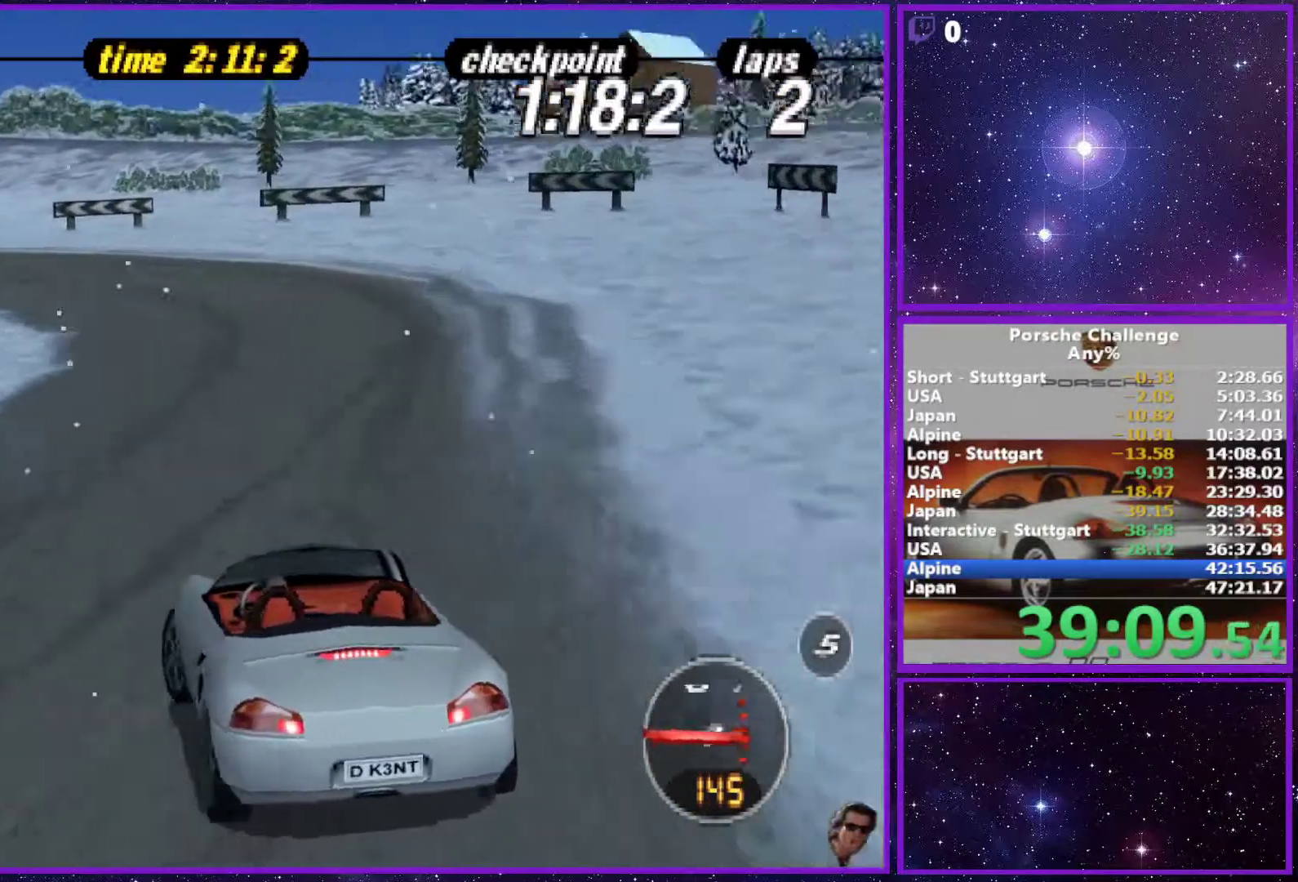
{"buttons": [], "left_stick": "left", "right_stick": "down", "events": []}
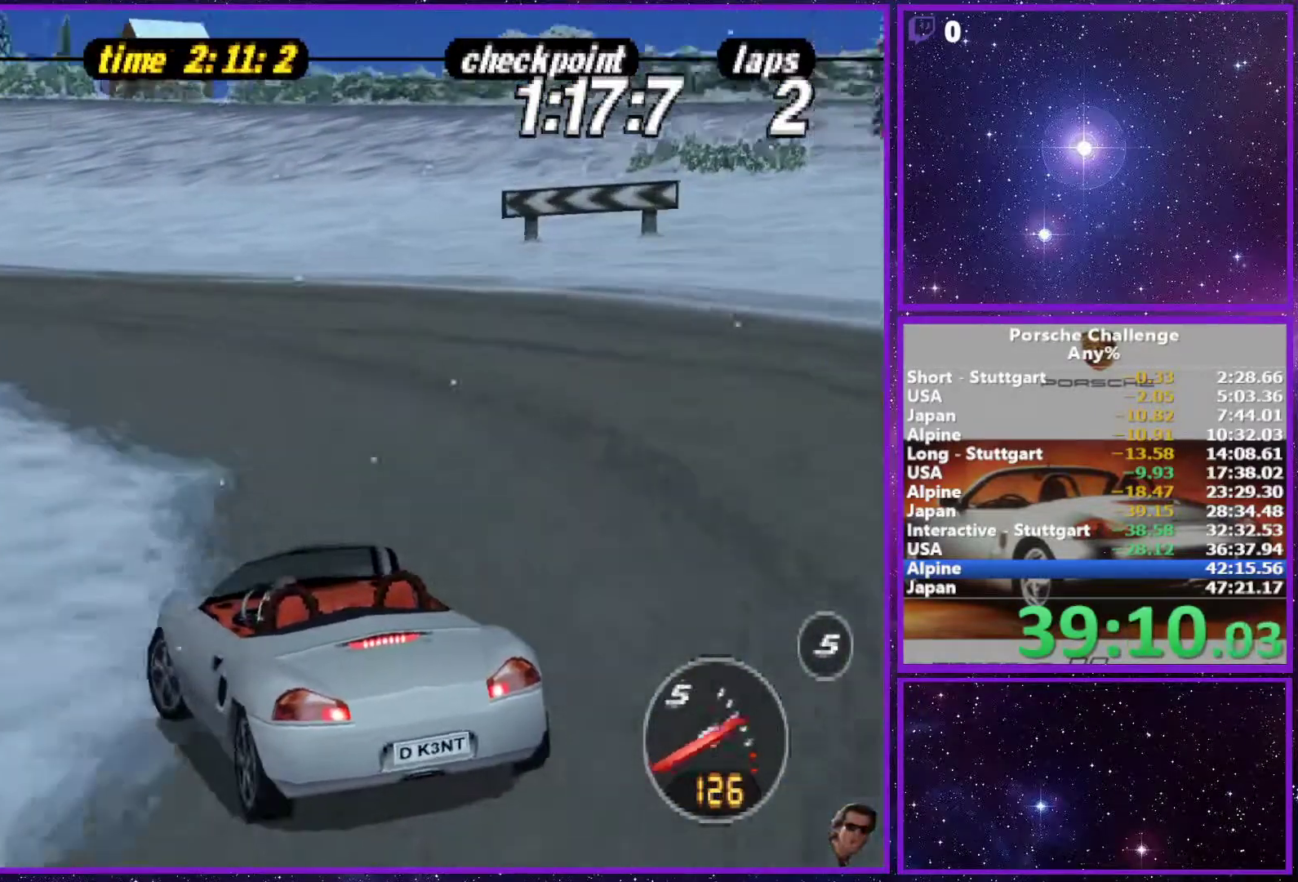
{"buttons": [], "left_stick": "center", "right_stick": "center", "events": [[183, "R2", "down"], [217, "right_stick", "center"], [317, "R2", "up"], [483, "left_stick", "center"]]}
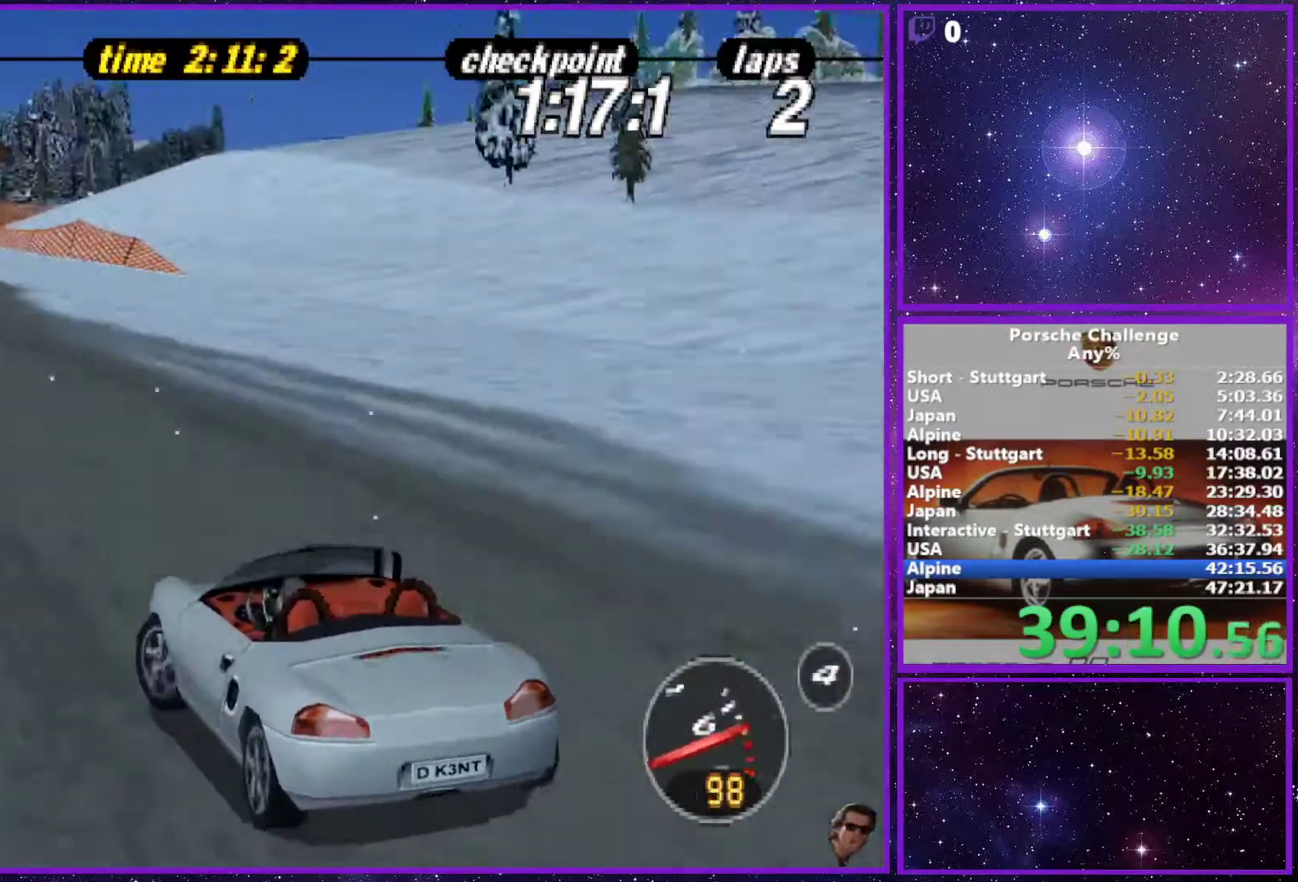
{"buttons": [], "left_stick": "center", "right_stick": "center", "events": [[150, "left_stick", "right"], [383, "left_stick", "center"]]}
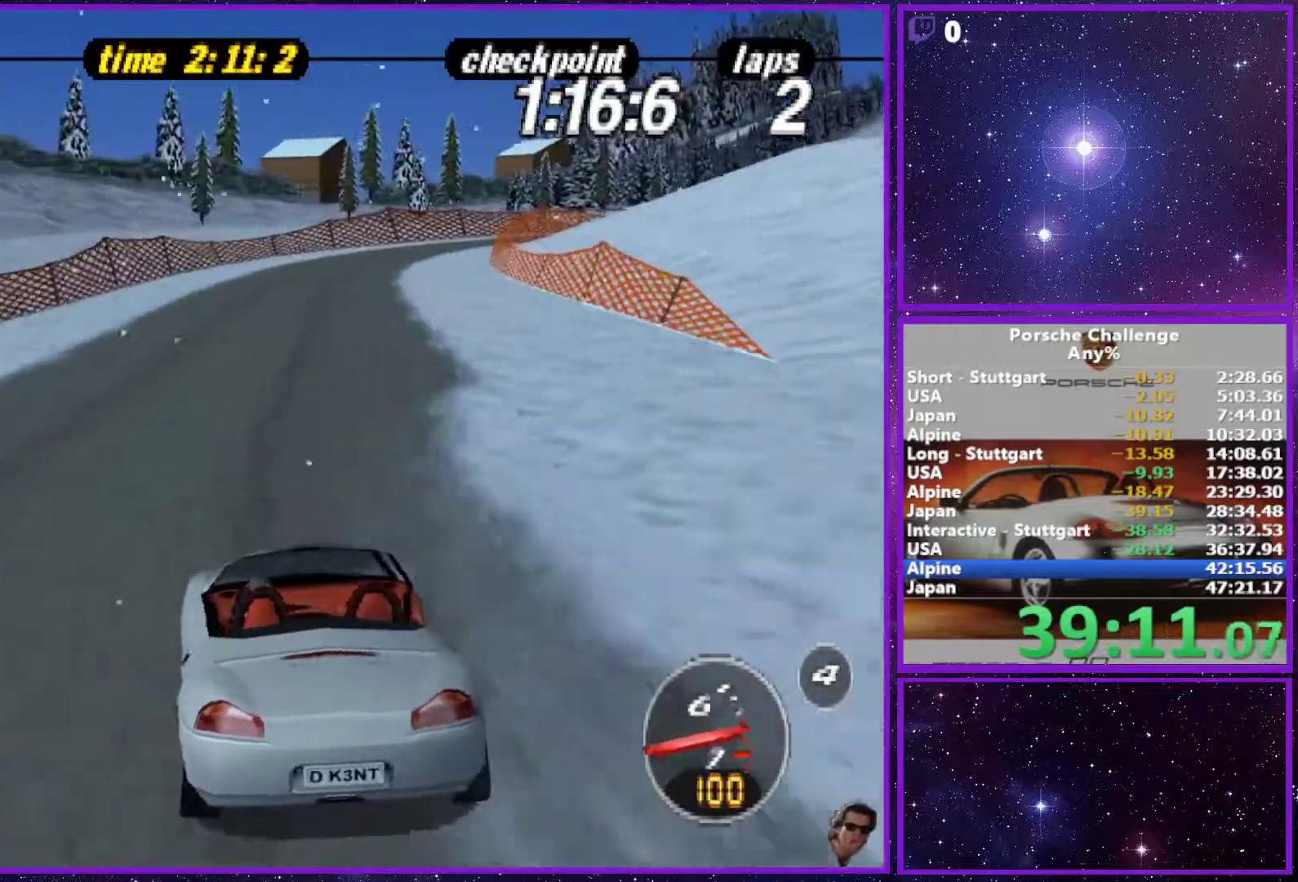
{"buttons": [], "left_stick": "center", "right_stick": "center", "events": []}
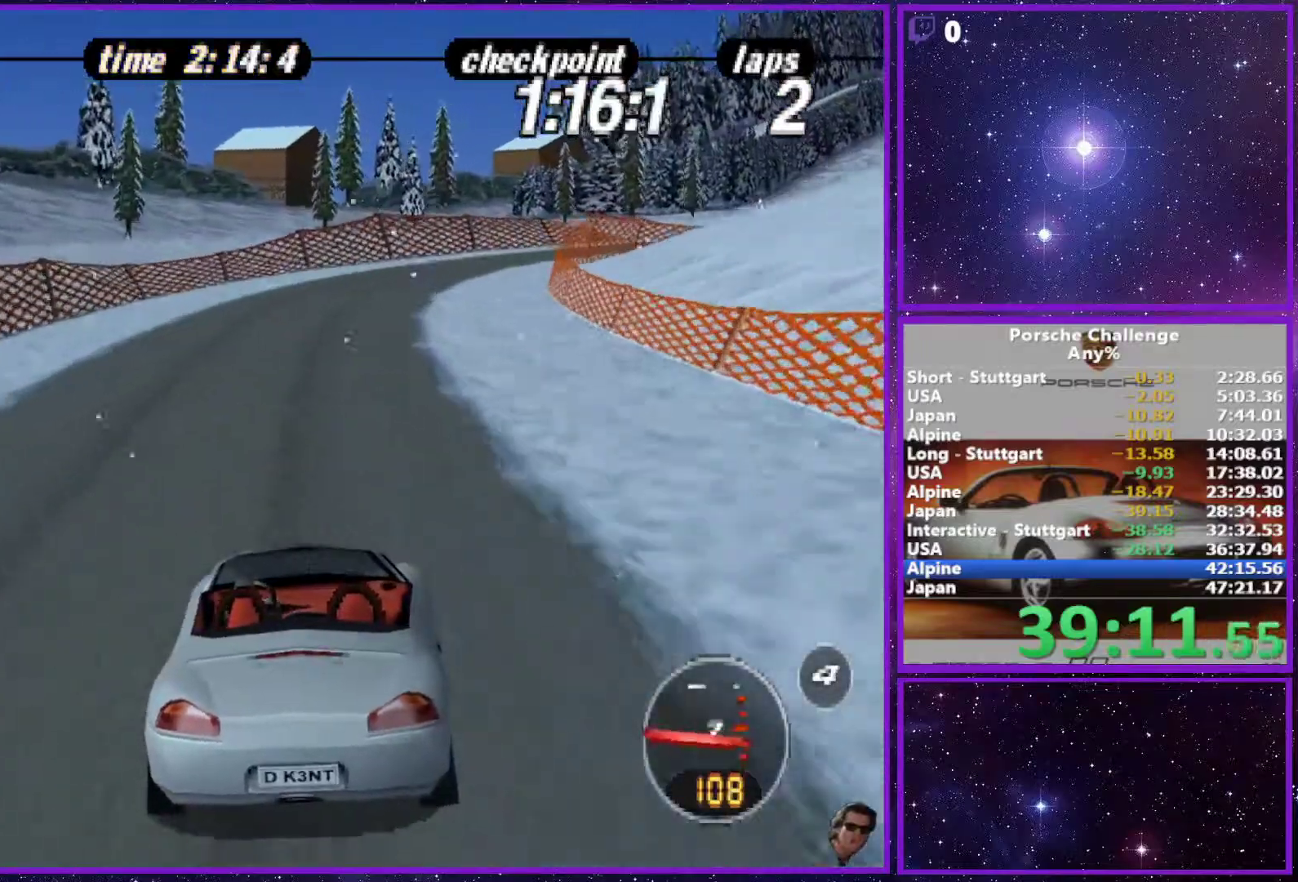
{"buttons": [], "left_stick": "right", "right_stick": "center", "events": [[267, "R1", "down"], [333, "R1", "up"], [367, "left_stick", "right"]]}
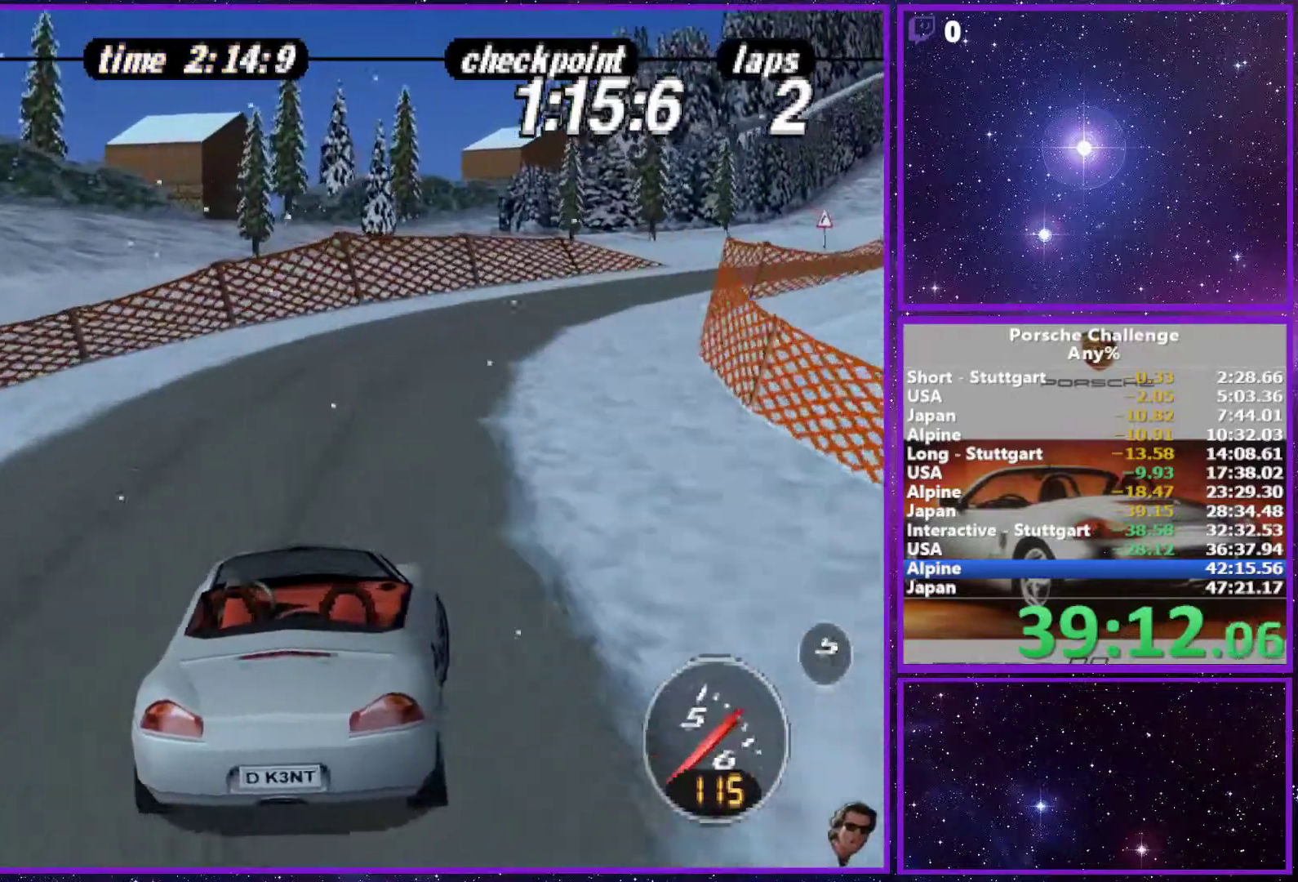
{"buttons": [], "left_stick": "right", "right_stick": "center", "events": []}
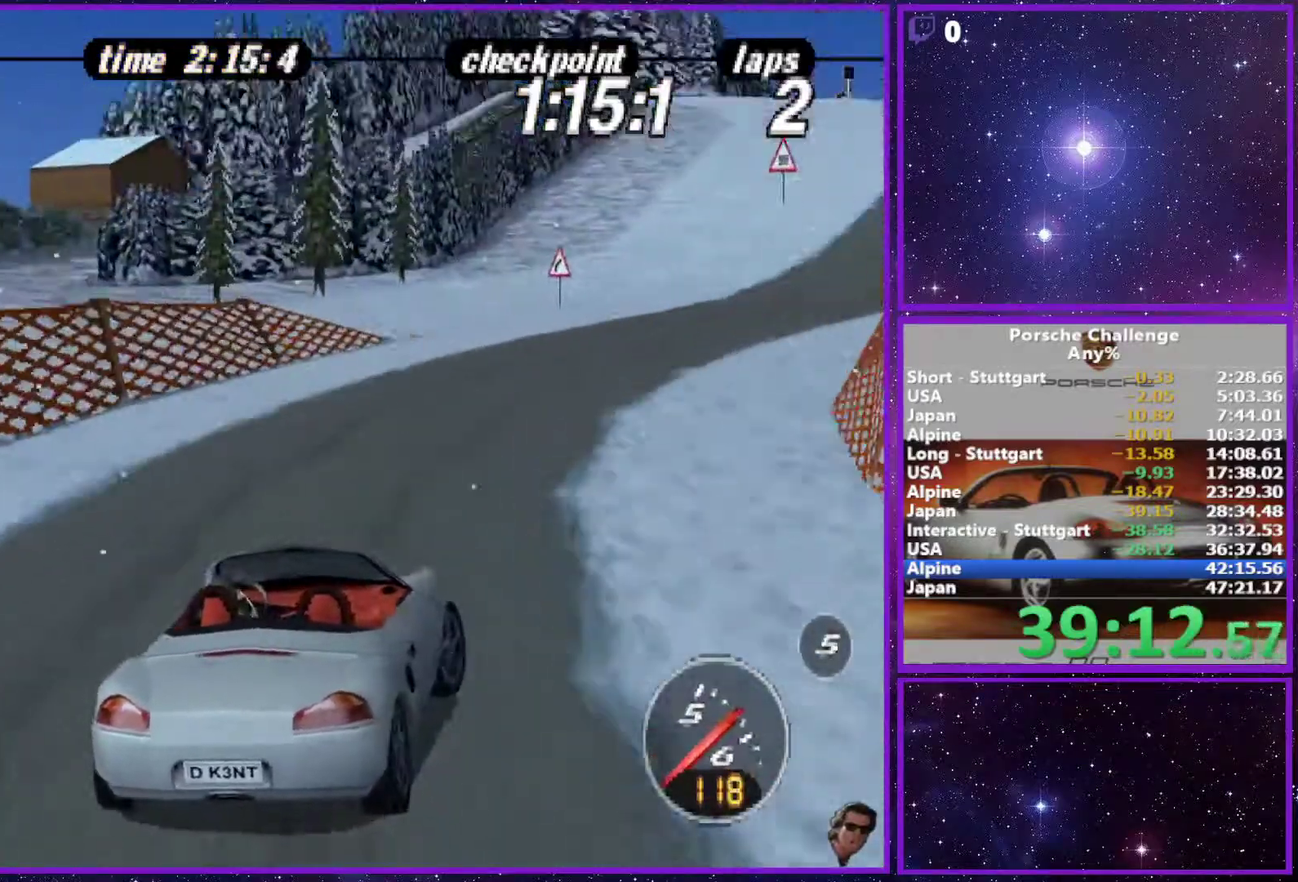
{"buttons": [], "left_stick": "center", "right_stick": "center", "events": [[333, "left_stick", "center"]]}